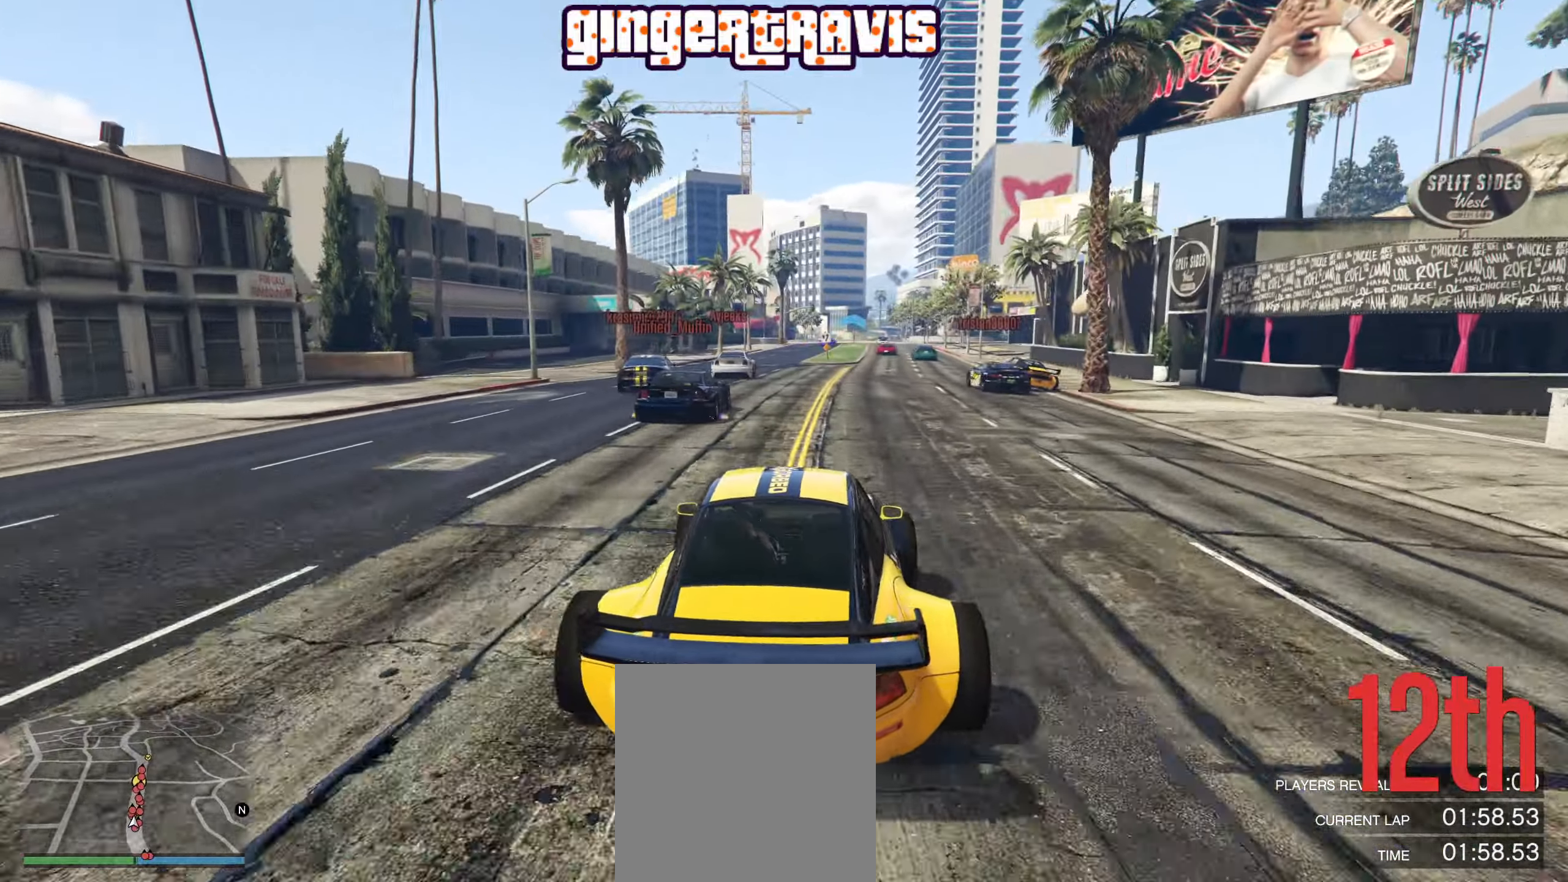
Gameplay with a controller (Xbox layout); each line is a JSON object with the inputs held at the frame after it. "events" lists button and stick changes between this image and that frame as [ms after this image, input, new state], when the widget could be followed in between.
{"buttons": ["R2"], "left_stick": "right", "right_stick": "center", "events": [[83, "left_stick", "center"], [400, "left_stick", "right"]]}
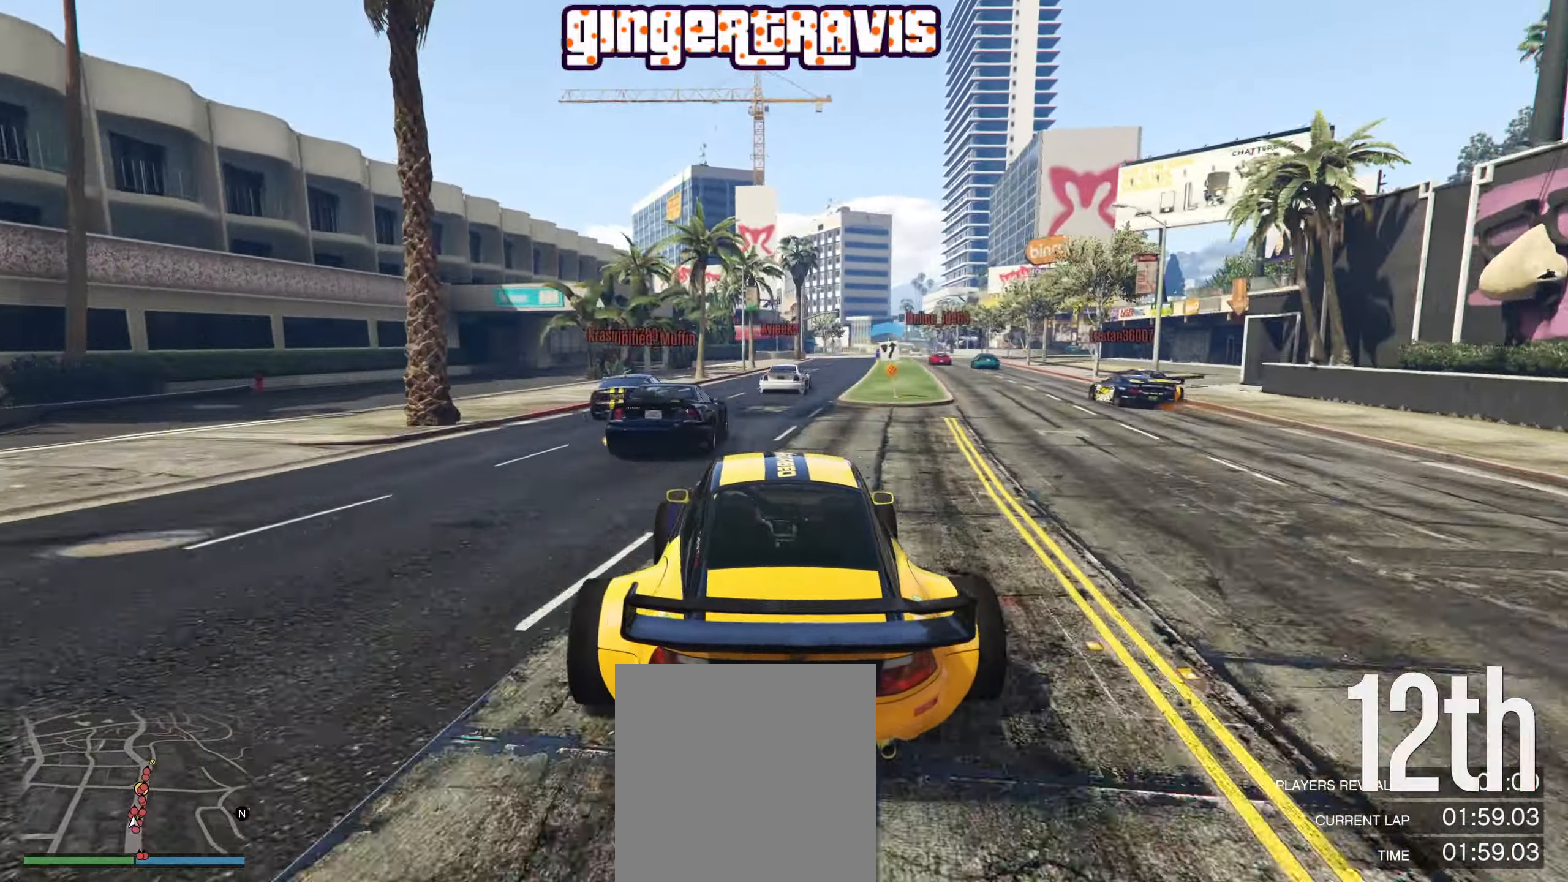
{"buttons": [], "left_stick": "center", "right_stick": "center", "events": [[16, "R2", "up"], [50, "left_stick", "center"], [317, "left_stick", "right"], [350, "L2", "down"], [400, "left_stick", "center"], [433, "L2", "up"]]}
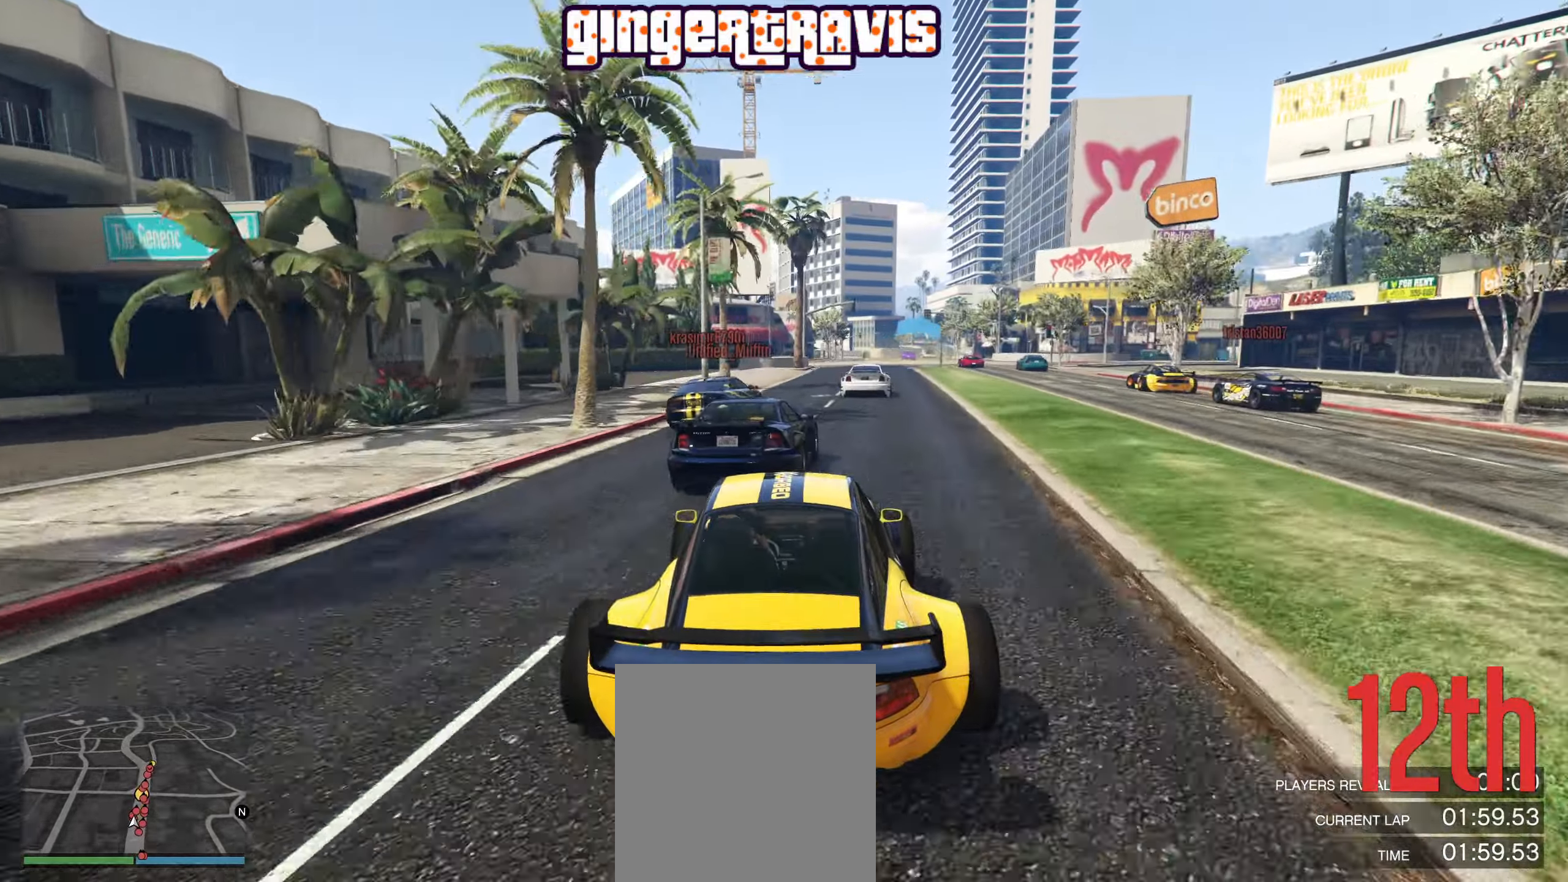
{"buttons": [], "left_stick": "center", "right_stick": "center", "events": [[400, "left_stick", "down-right"], [483, "left_stick", "center"]]}
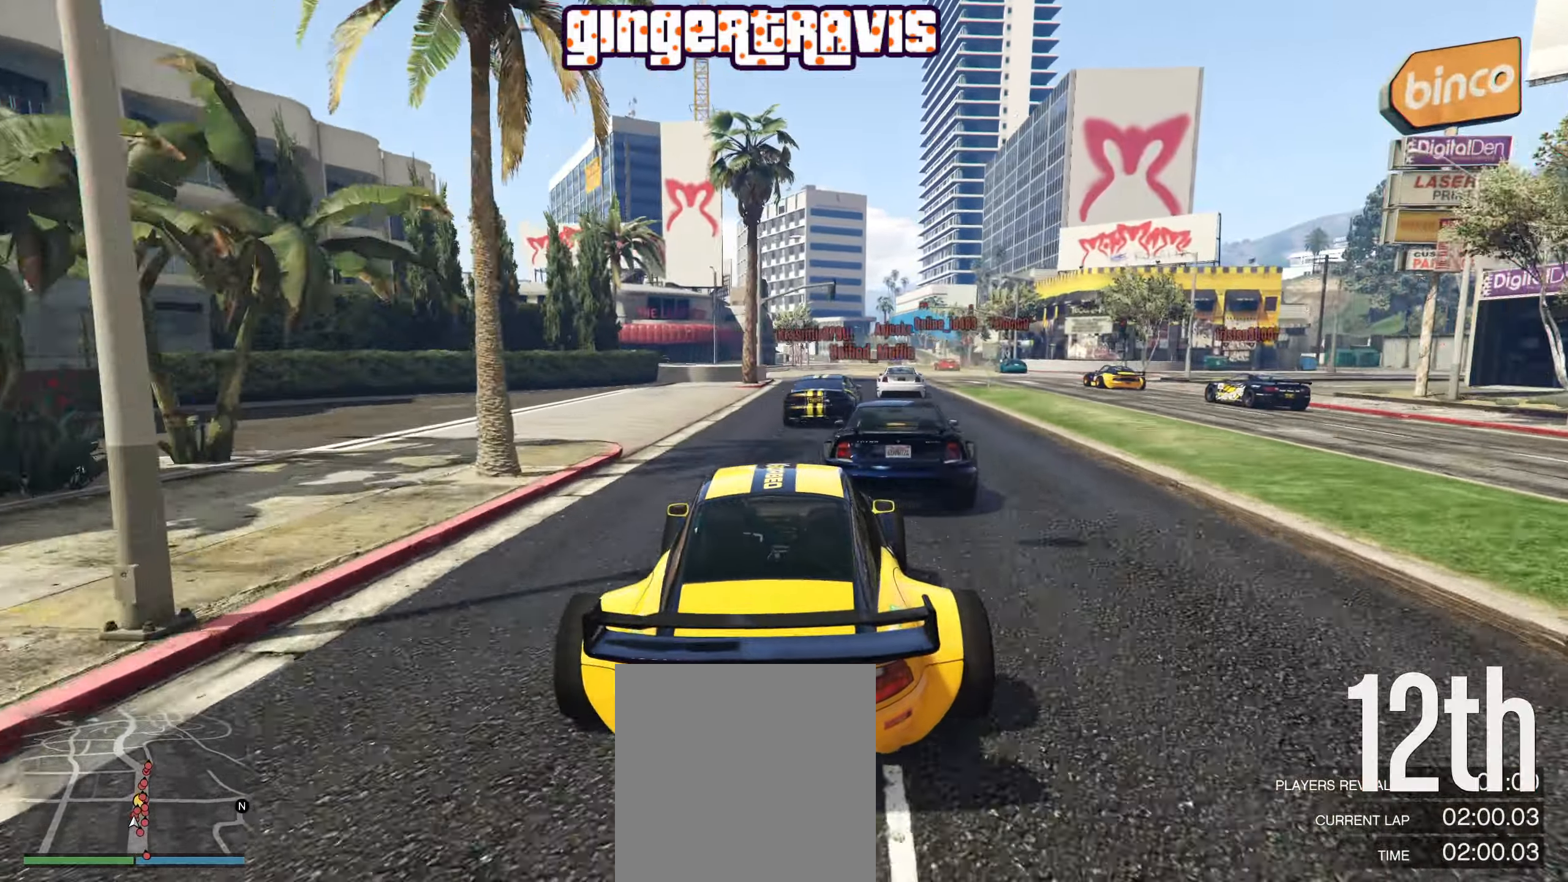
{"buttons": ["R2"], "left_stick": "center", "right_stick": "center", "events": [[33, "R2", "down"]]}
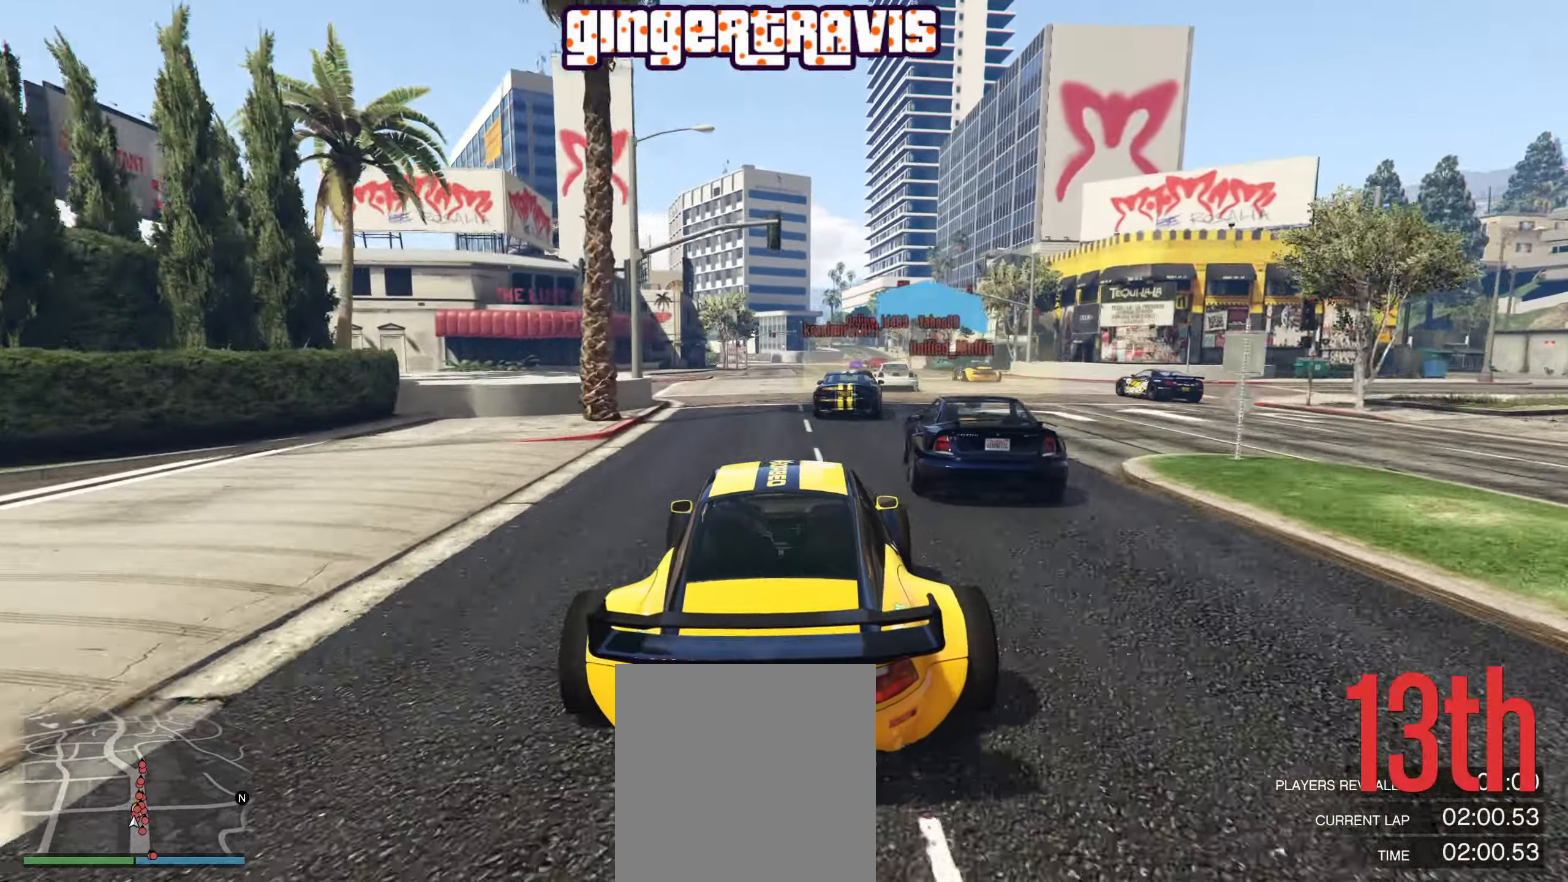
{"buttons": ["R2"], "left_stick": "center", "right_stick": "center", "events": [[17, "left_stick", "left"], [133, "left_stick", "center"], [317, "left_stick", "down-right"], [417, "left_stick", "center"]]}
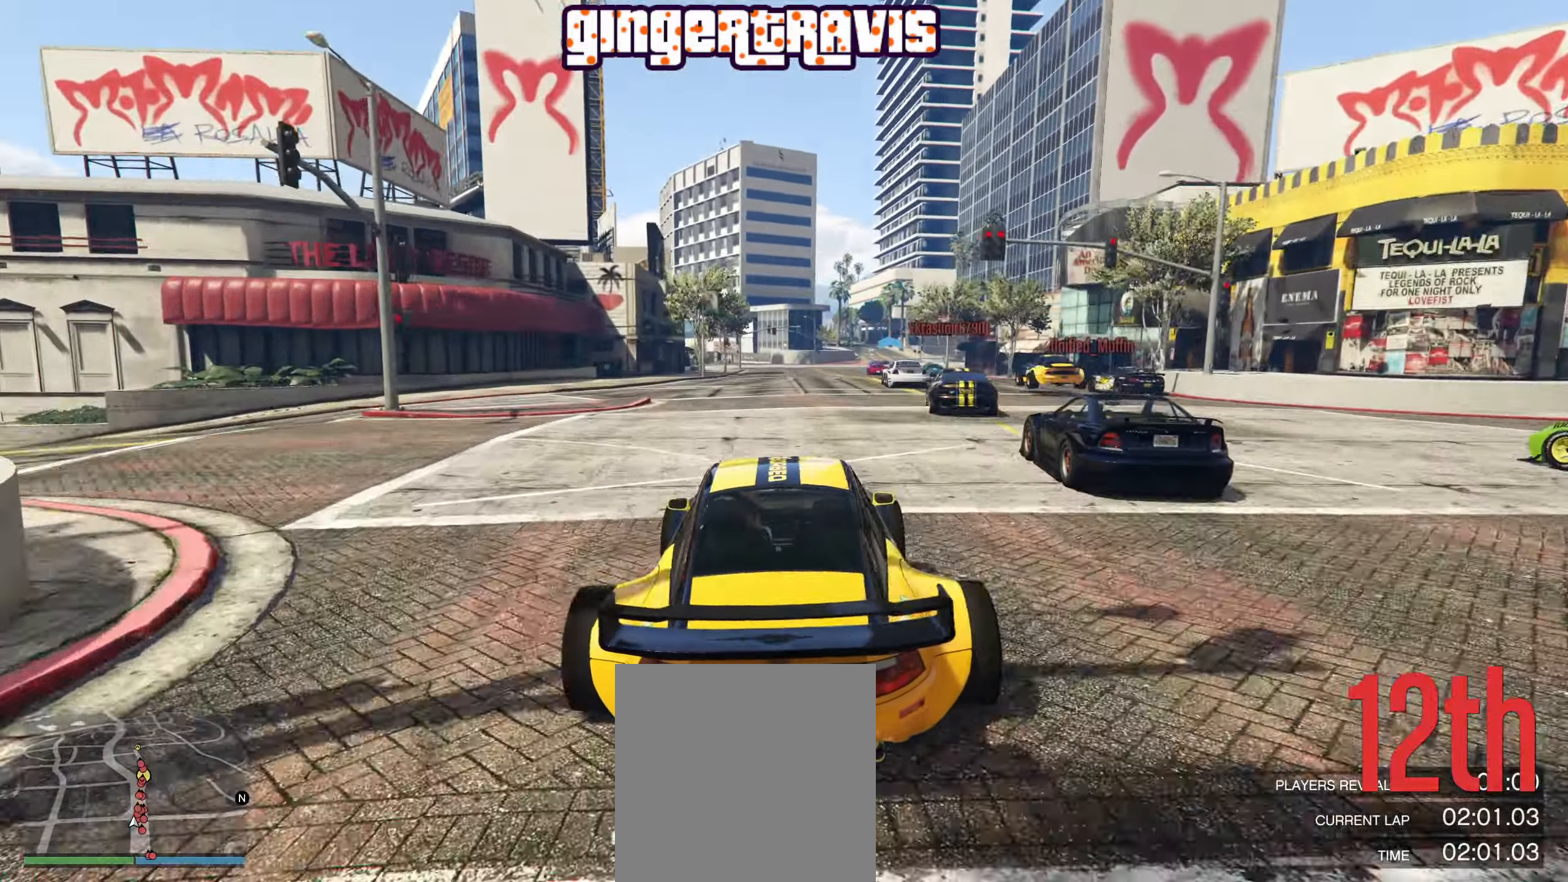
{"buttons": ["R2"], "left_stick": "center", "right_stick": "center", "events": [[167, "left_stick", "right"], [267, "left_stick", "center"]]}
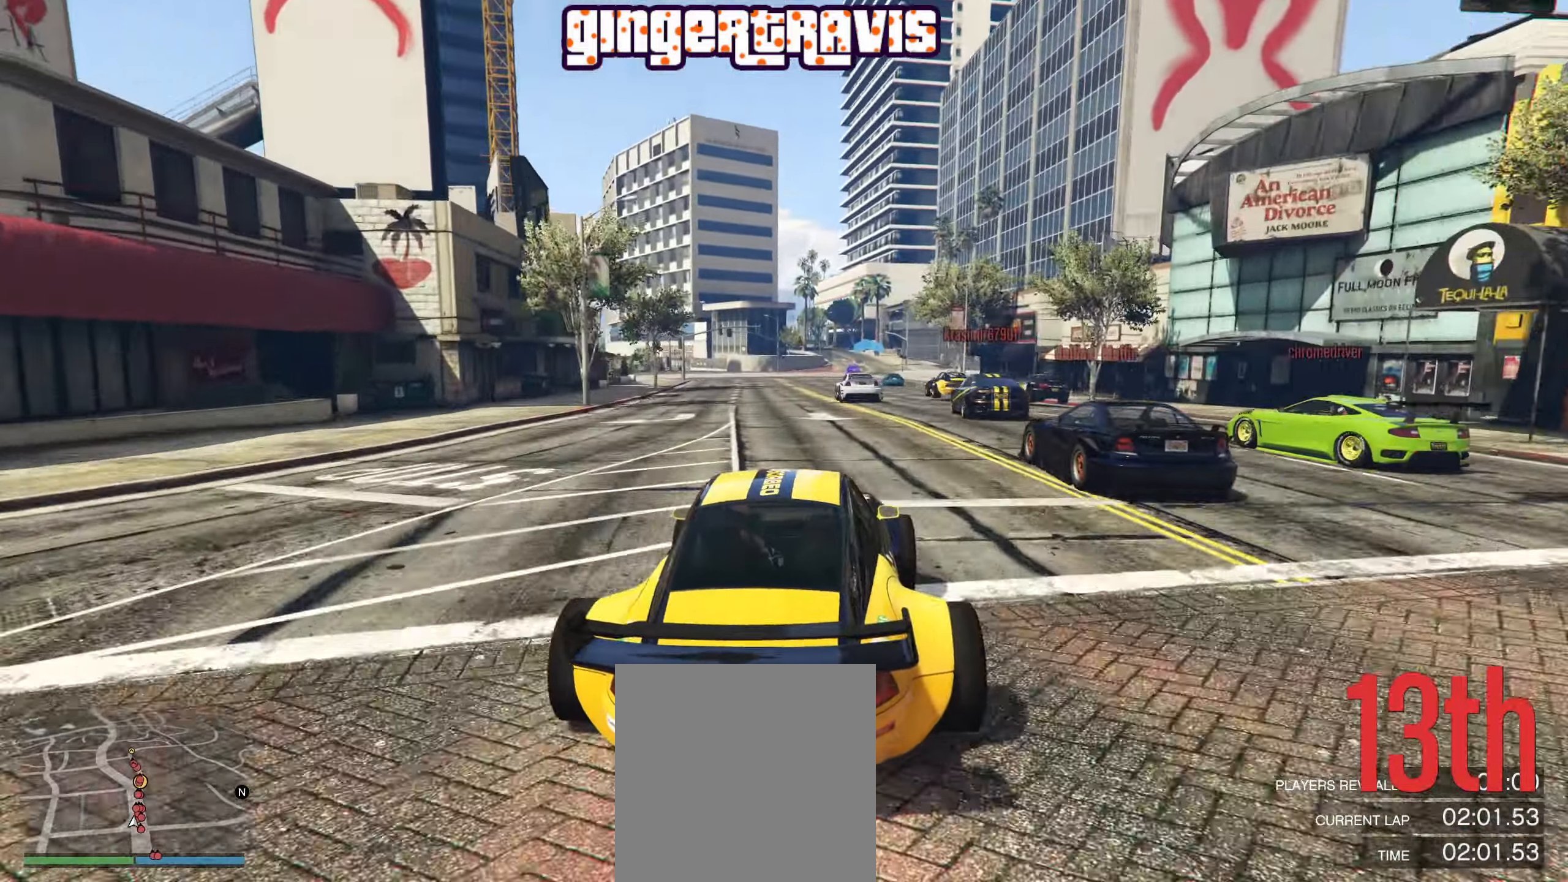
{"buttons": ["R2"], "left_stick": "down-right", "right_stick": "center", "events": [[500, "left_stick", "down-right"]]}
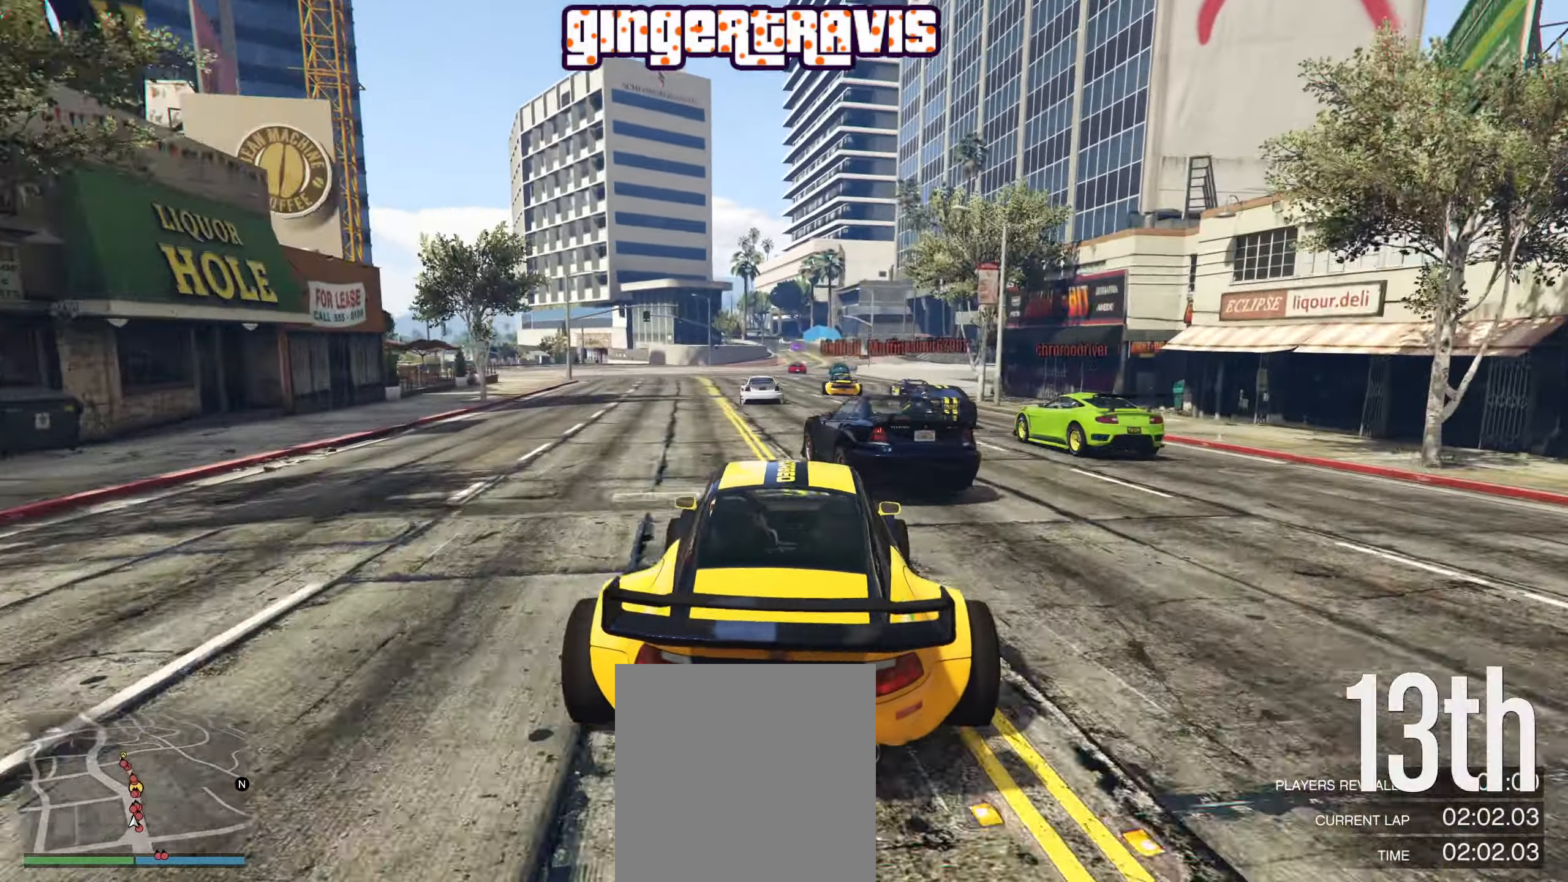
{"buttons": [], "left_stick": "center", "right_stick": "center", "events": [[83, "R2", "up"], [100, "left_stick", "center"]]}
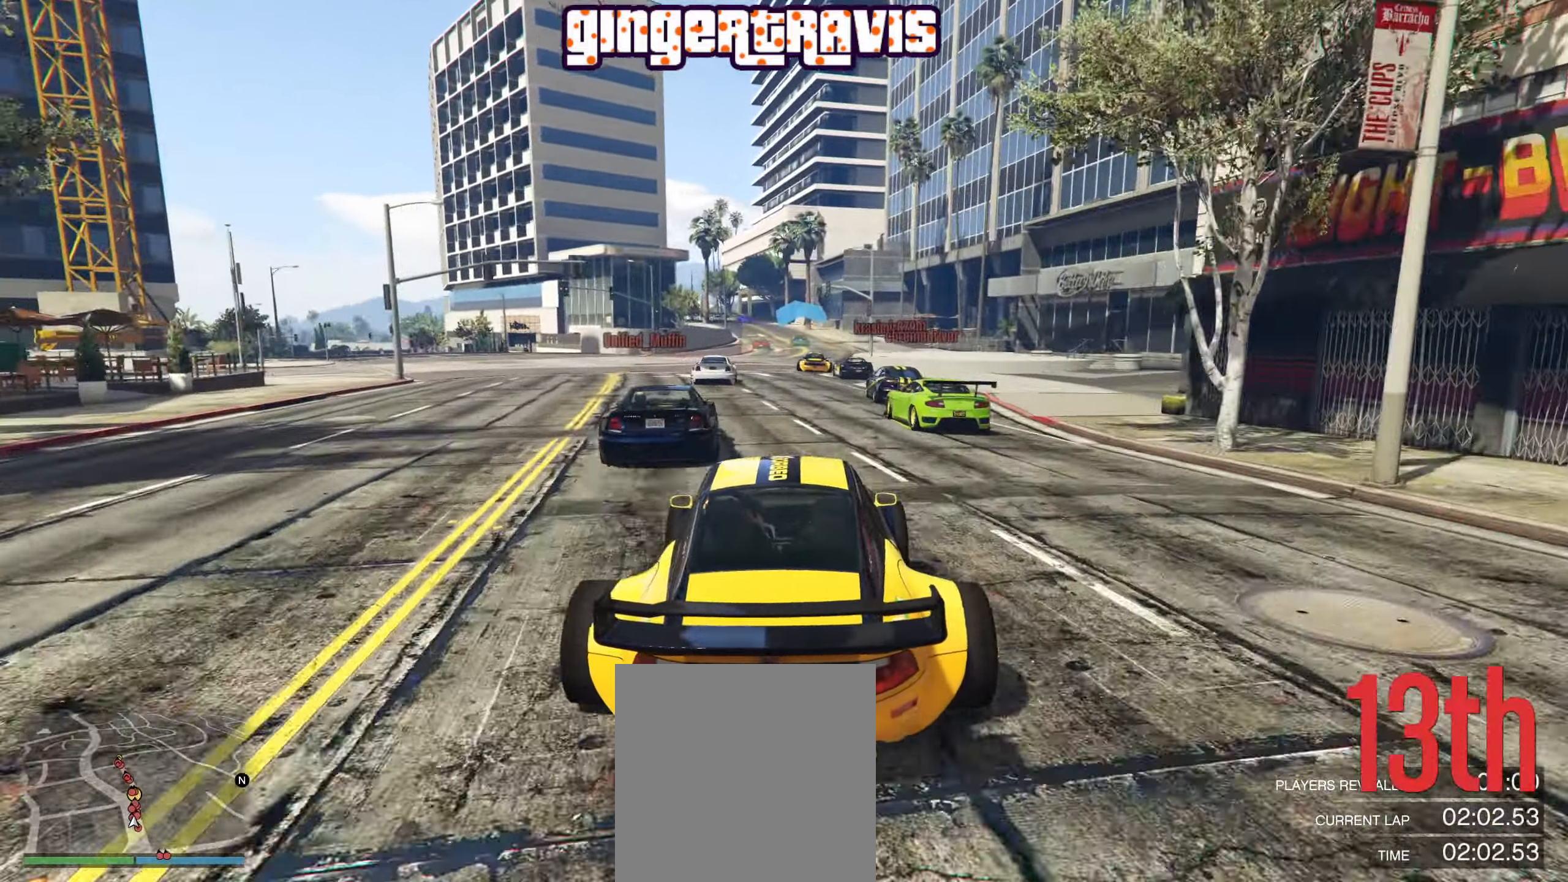
{"buttons": ["R2"], "left_stick": "center", "right_stick": "center", "events": [[150, "R2", "down"]]}
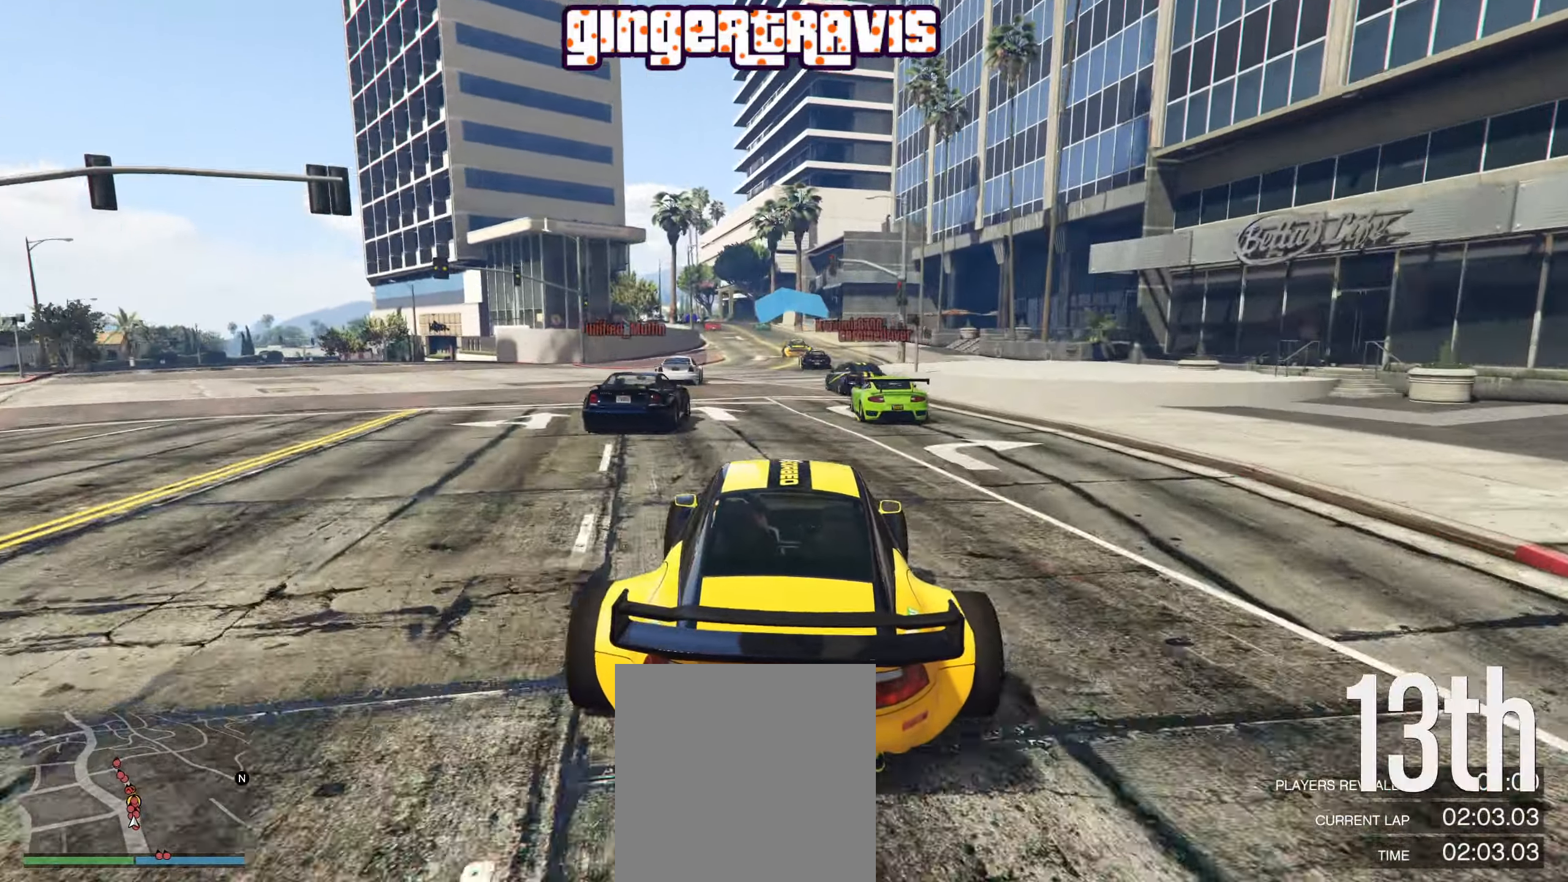
{"buttons": [], "left_stick": "center", "right_stick": "center", "events": [[317, "R2", "up"]]}
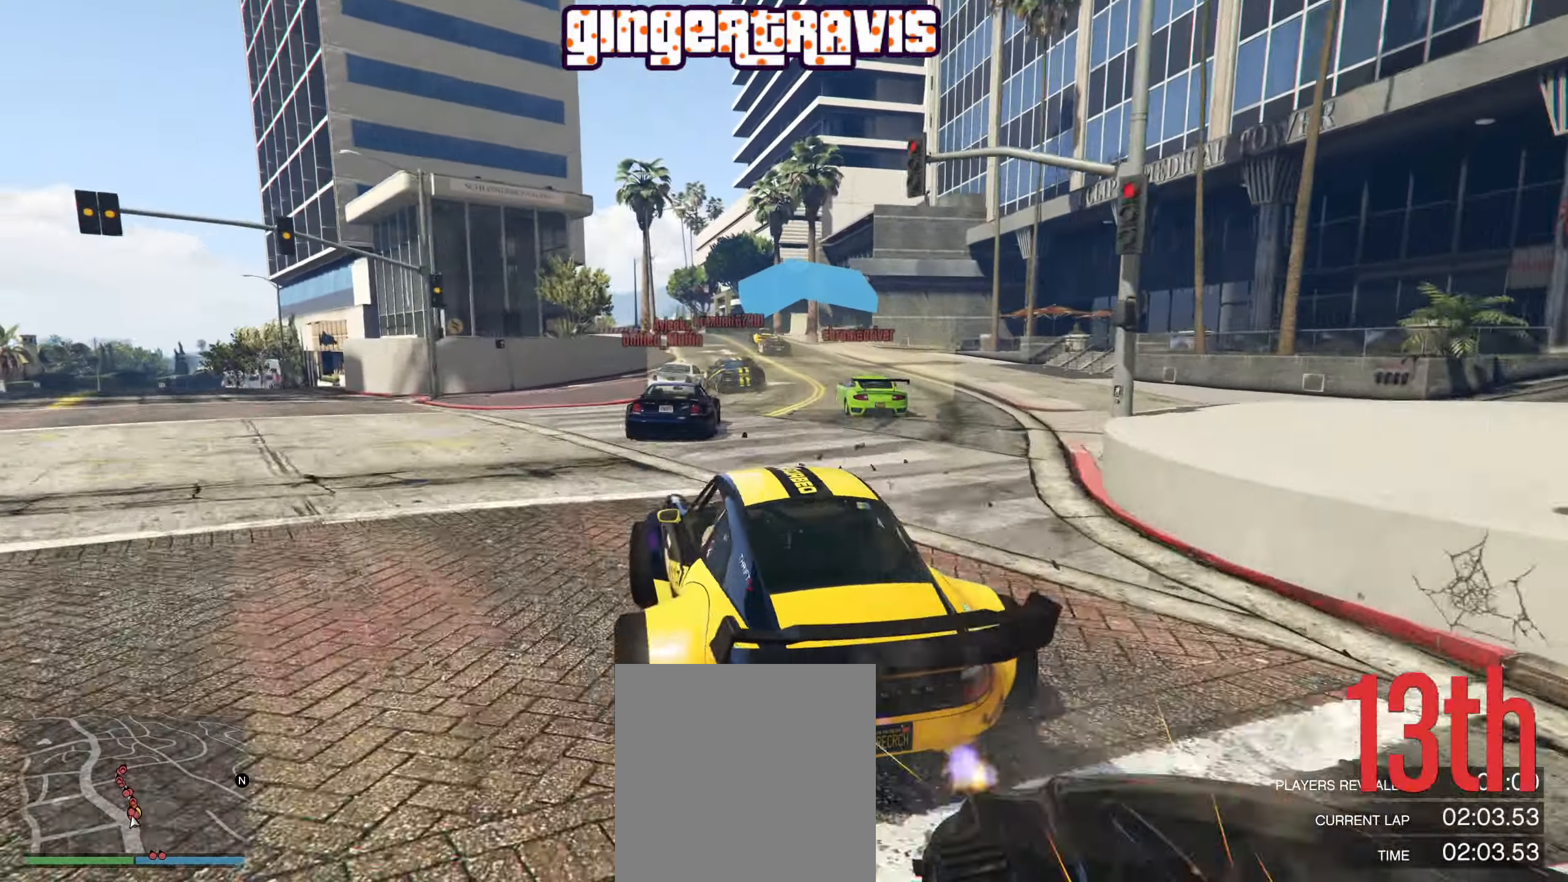
{"buttons": [], "left_stick": "center", "right_stick": "center", "events": [[133, "left_stick", "left"], [200, "left_stick", "right"], [267, "left_stick", "center"]]}
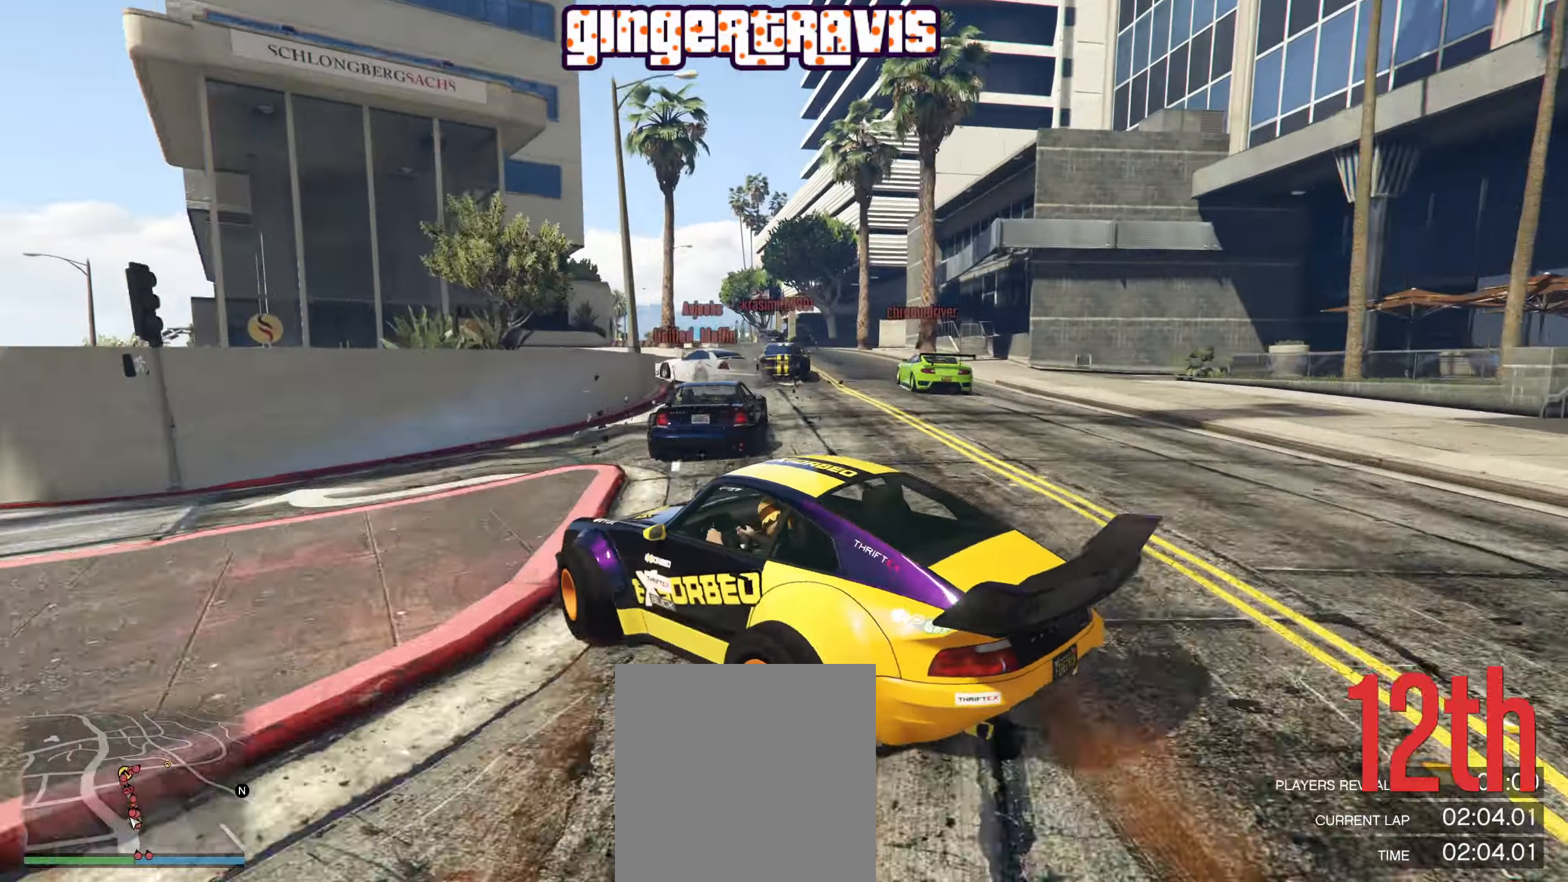
{"buttons": [], "left_stick": "center", "right_stick": "center", "events": [[50, "left_stick", "right"], [250, "left_stick", "center"]]}
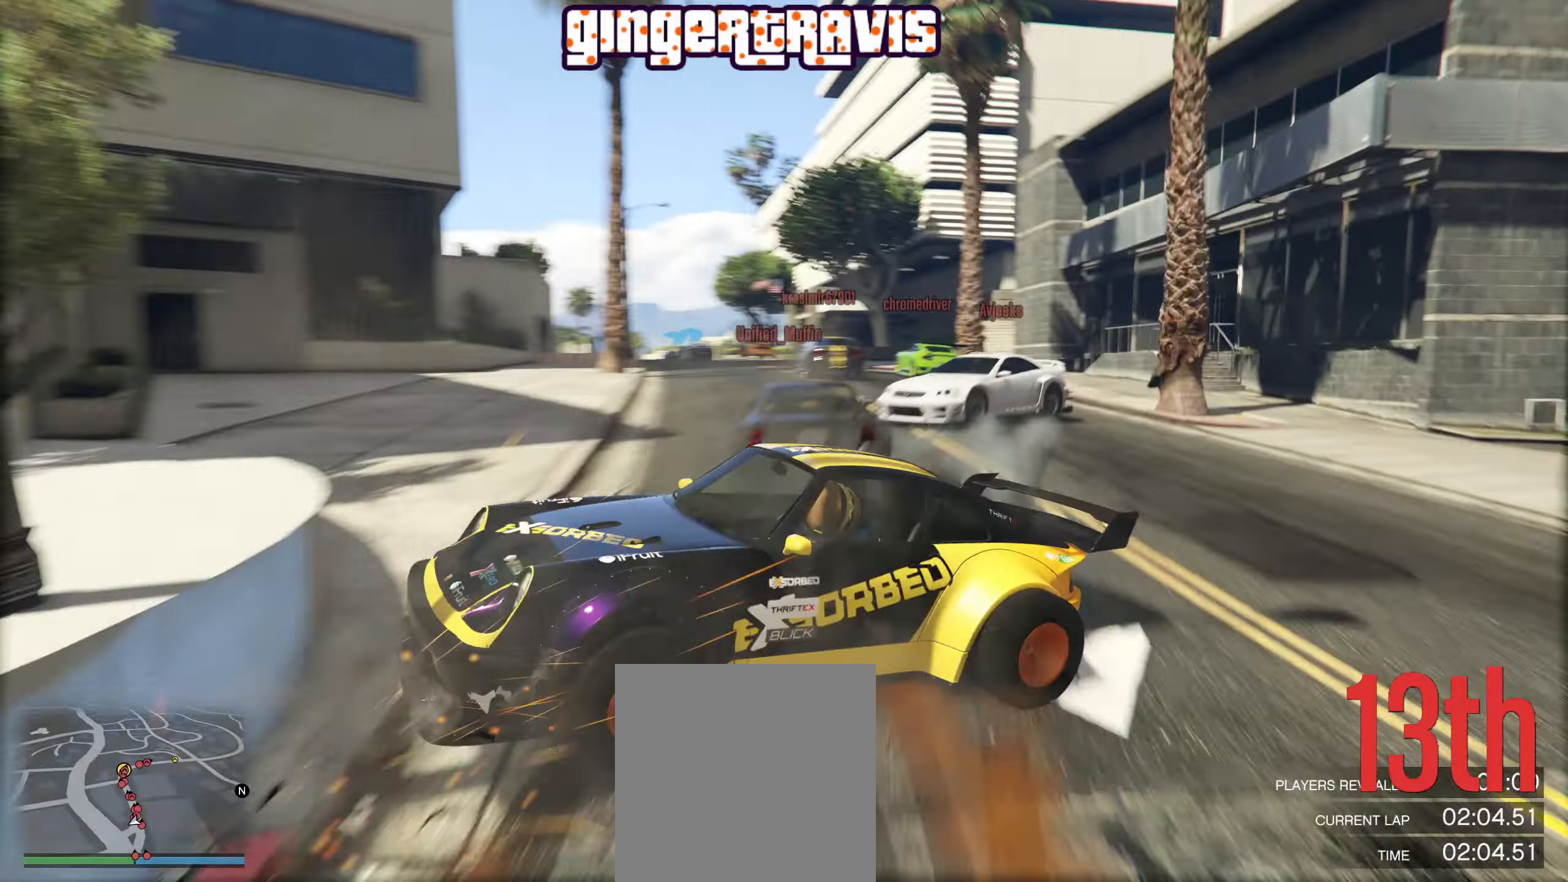
{"buttons": [], "left_stick": "center", "right_stick": "center", "events": []}
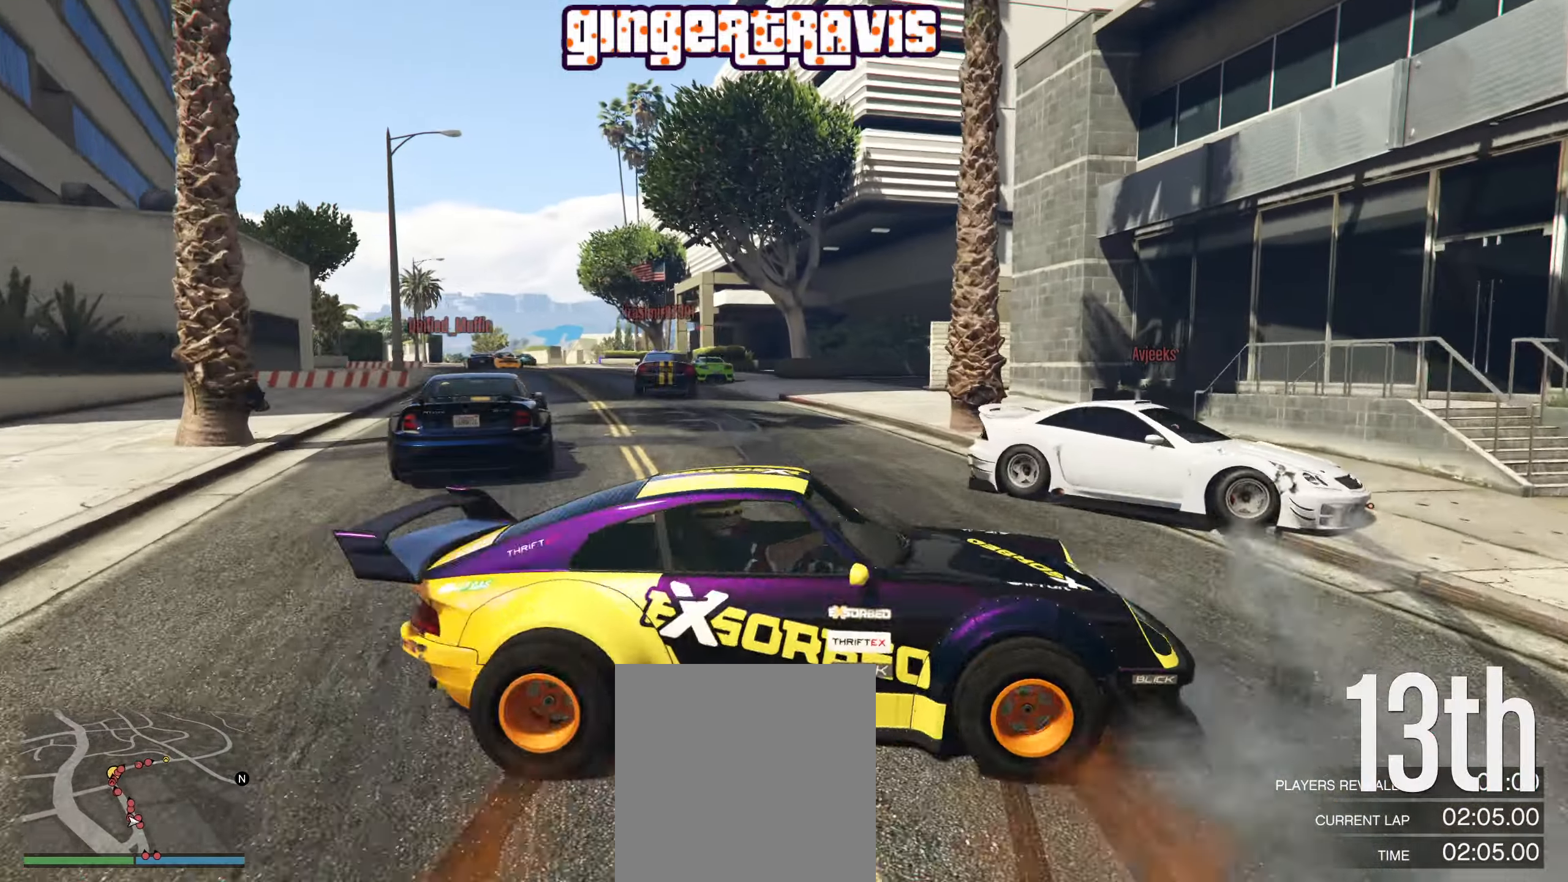
{"buttons": ["R2"], "left_stick": "right", "right_stick": "center", "events": [[217, "left_stick", "right"], [450, "R2", "down"]]}
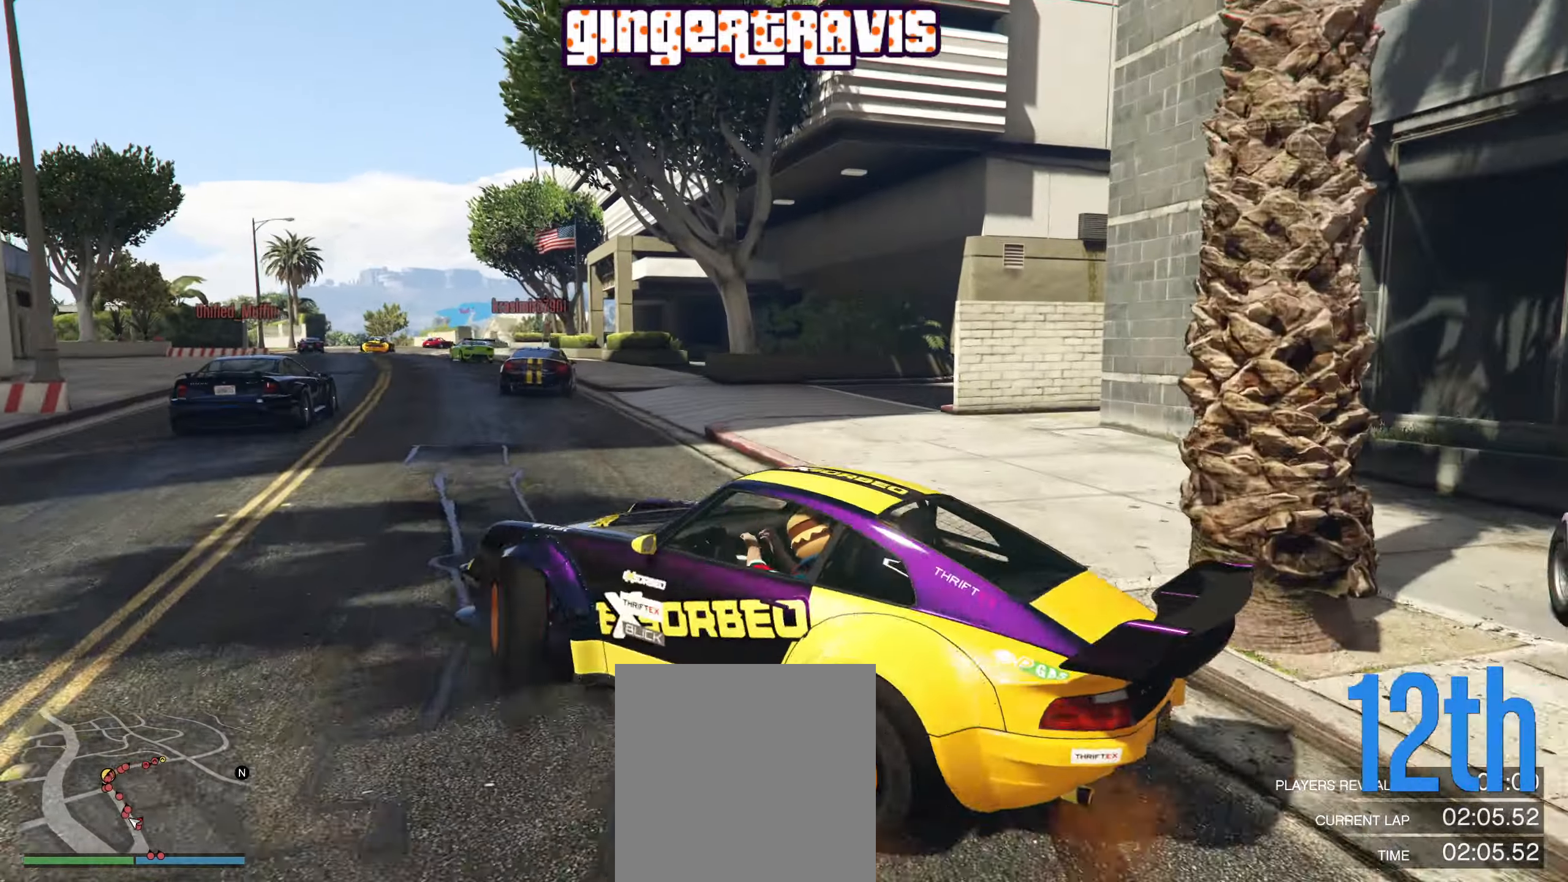
{"buttons": [], "left_stick": "center", "right_stick": "center", "events": [[117, "R2", "up"], [167, "left_stick", "center"], [284, "left_stick", "right"], [450, "left_stick", "center"]]}
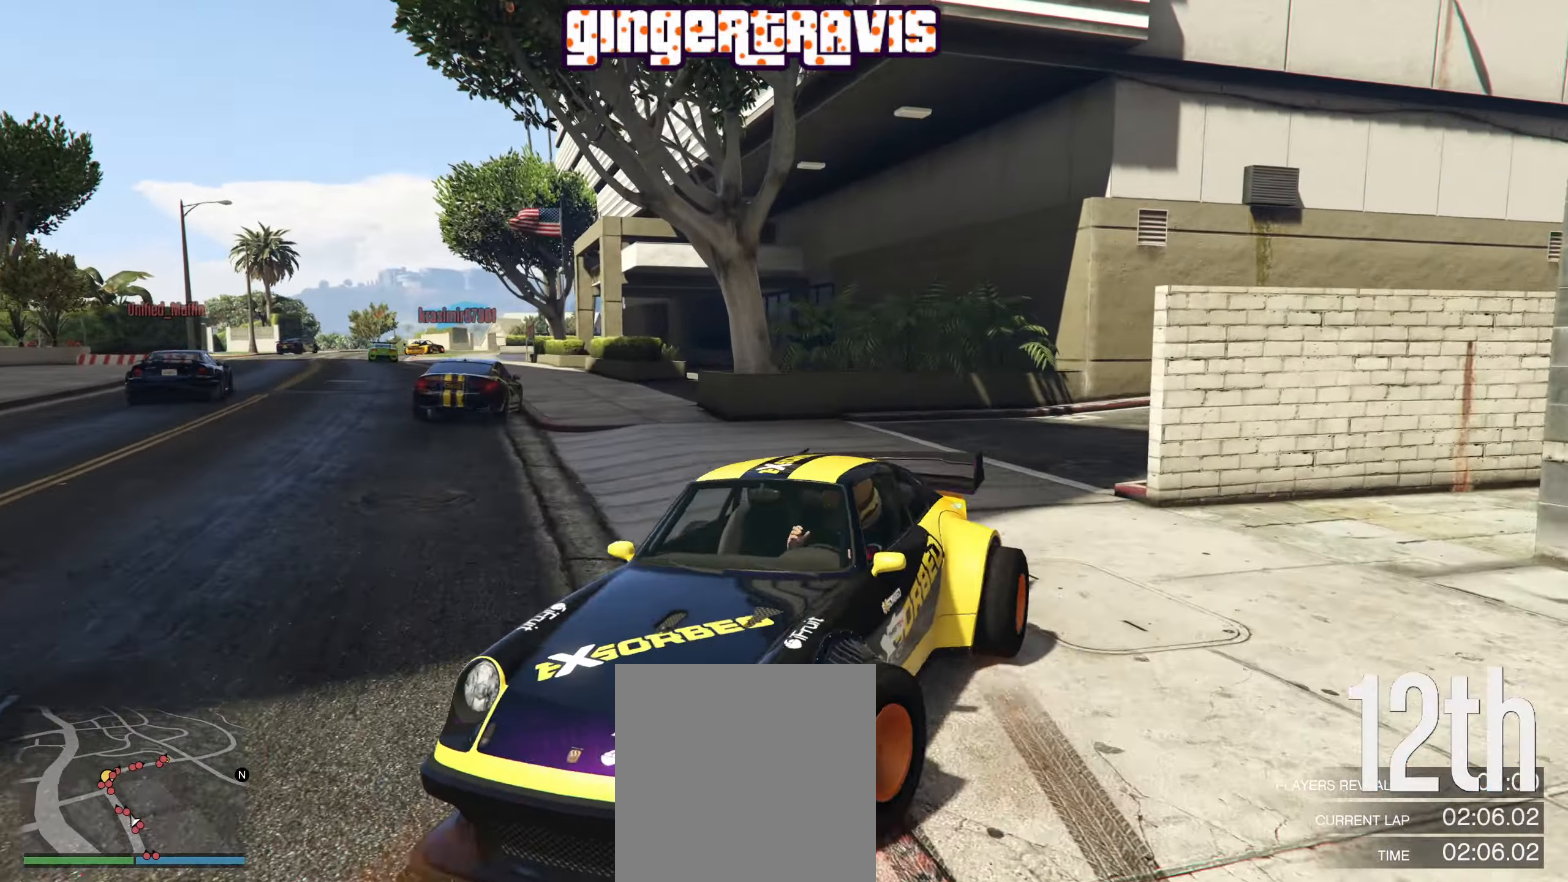
{"buttons": ["L2"], "left_stick": "center", "right_stick": "left", "events": [[84, "left_stick", "down-right"], [134, "L2", "down"], [267, "left_stick", "center"], [334, "right_stick", "left"]]}
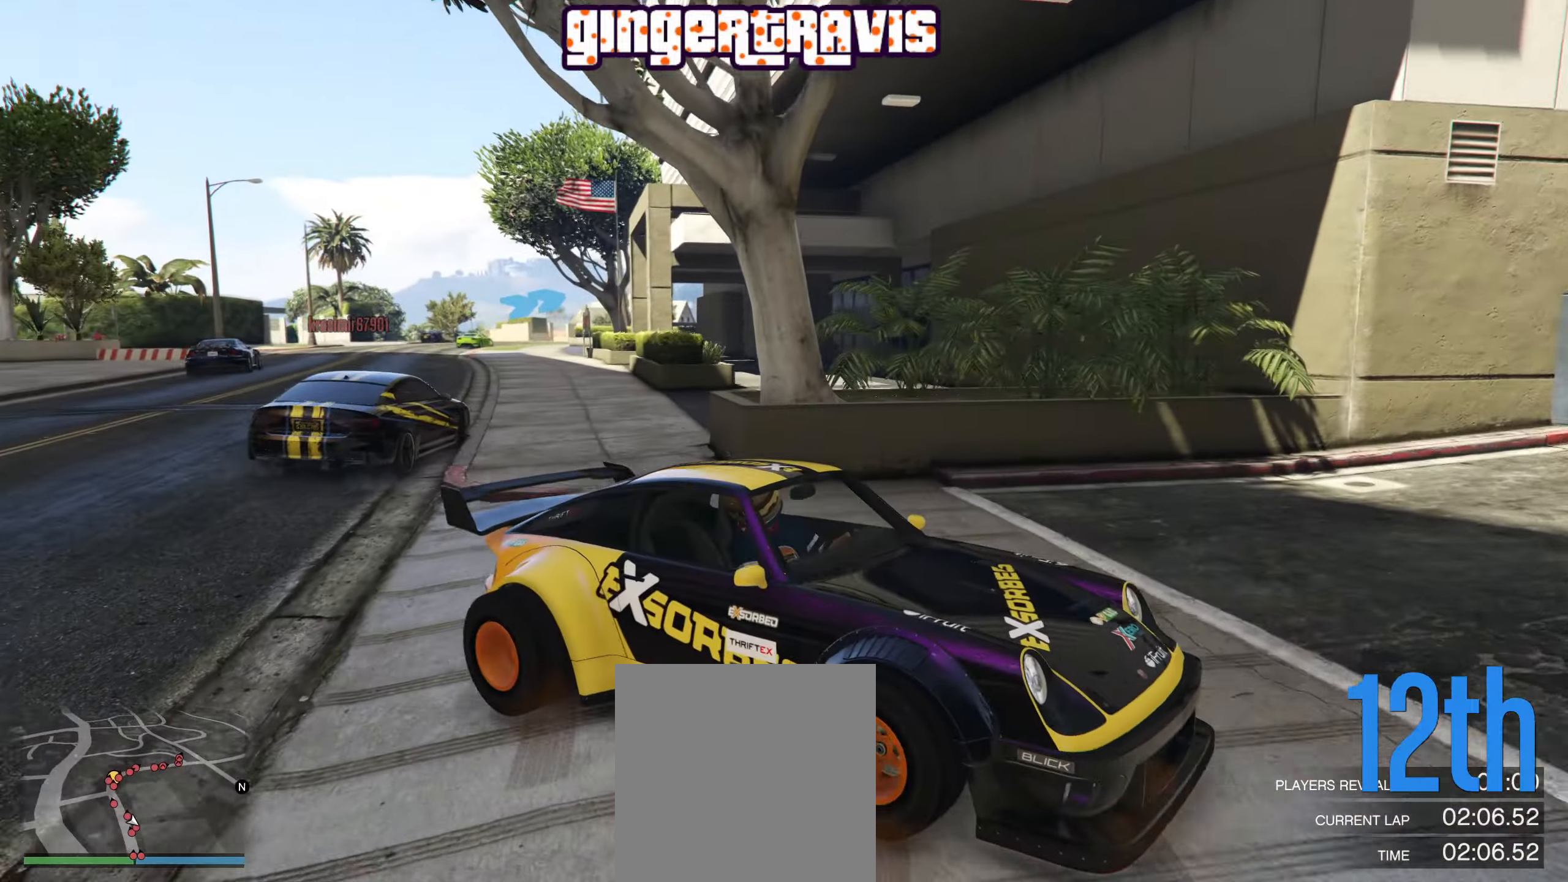
{"buttons": ["L2"], "left_stick": "center", "right_stick": "left", "events": []}
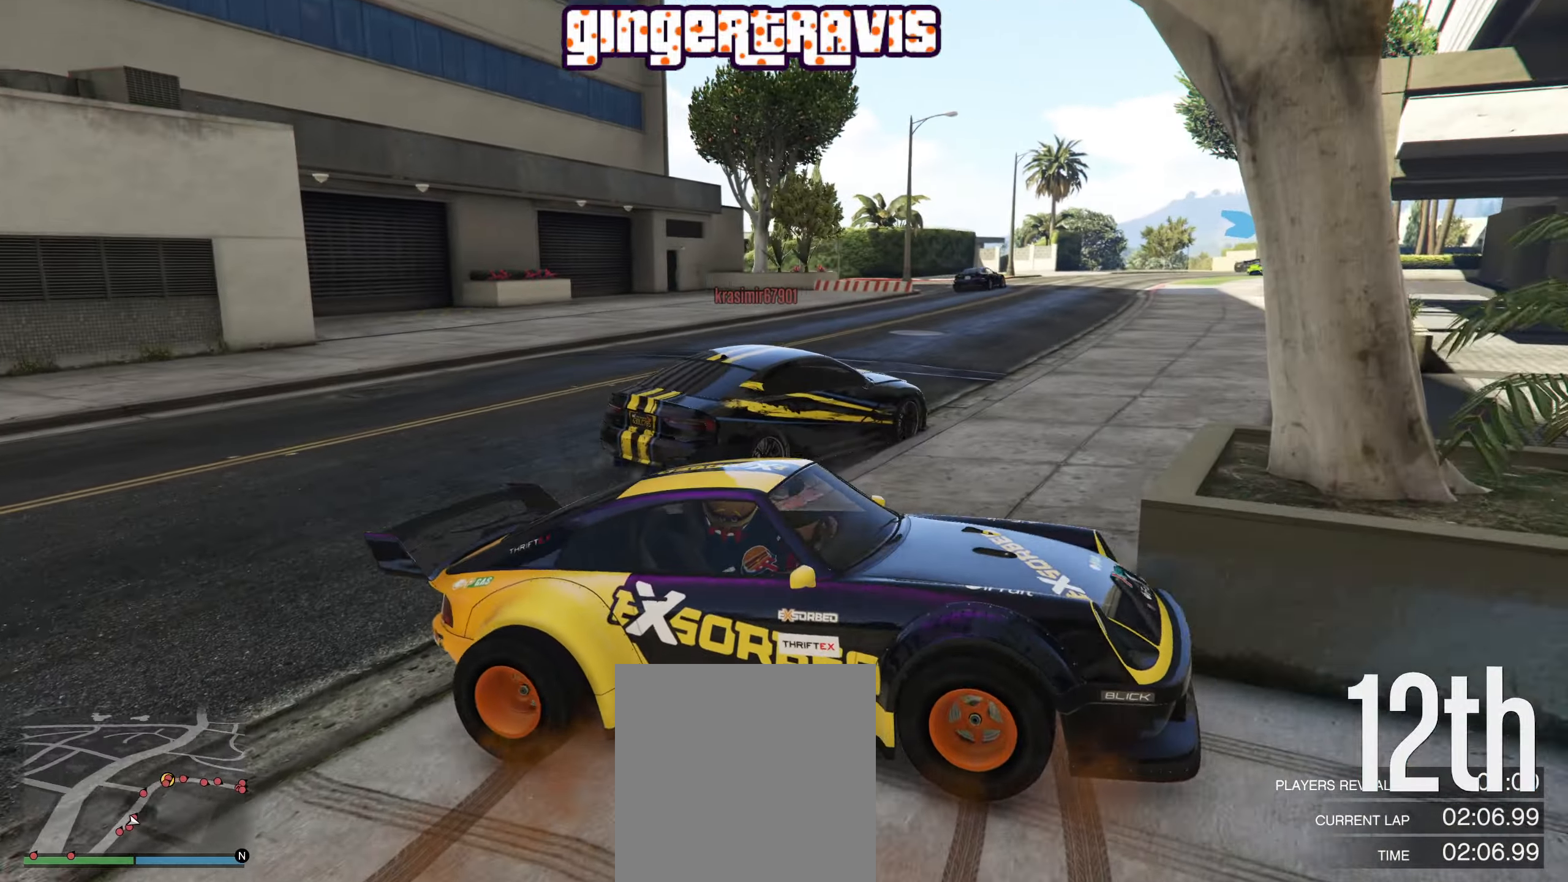
{"buttons": ["R2"], "left_stick": "down-right", "right_stick": "center", "events": [[34, "left_stick", "down-right"], [350, "right_stick", "center"], [384, "R2", "down"], [400, "L2", "up"]]}
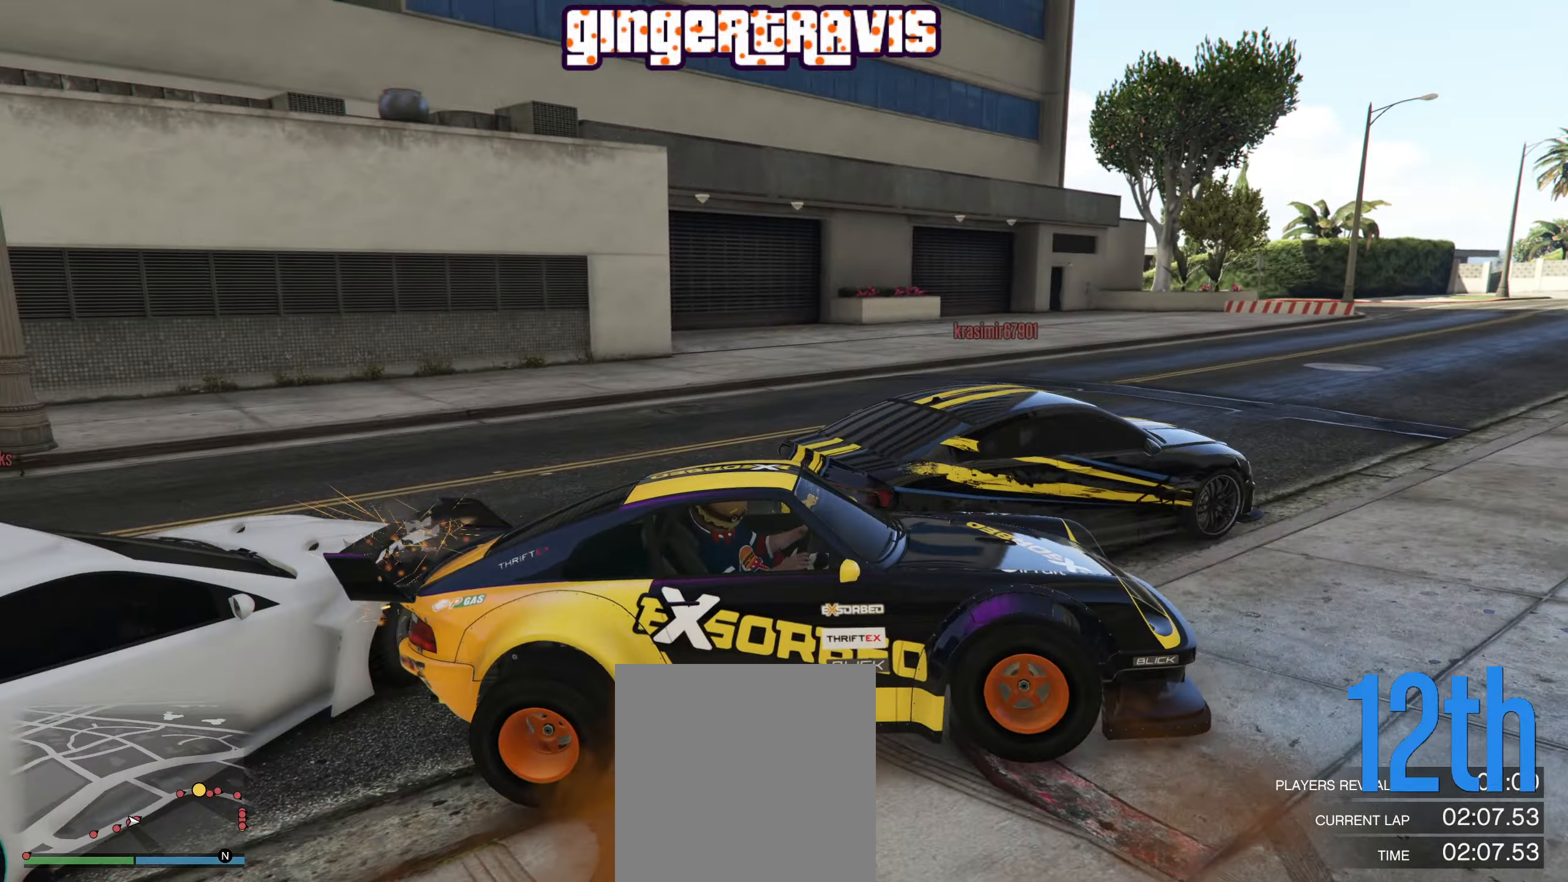
{"buttons": ["R2"], "left_stick": "left", "right_stick": "center", "events": [[17, "left_stick", "left"], [134, "left_stick", "center"], [300, "left_stick", "left"]]}
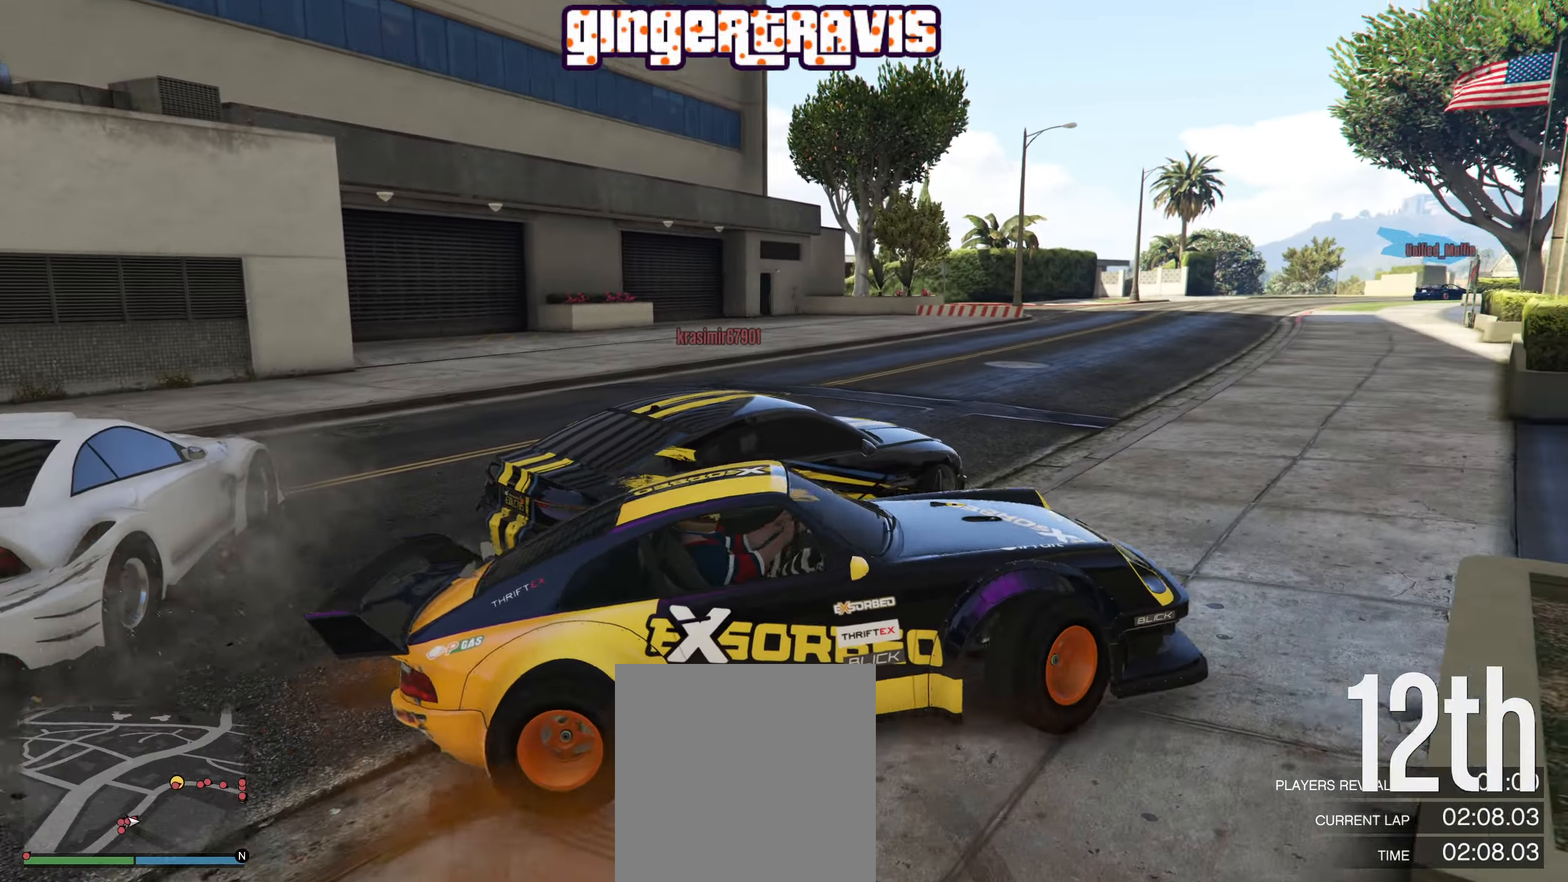
{"buttons": ["R2"], "left_stick": "left", "right_stick": "center", "events": []}
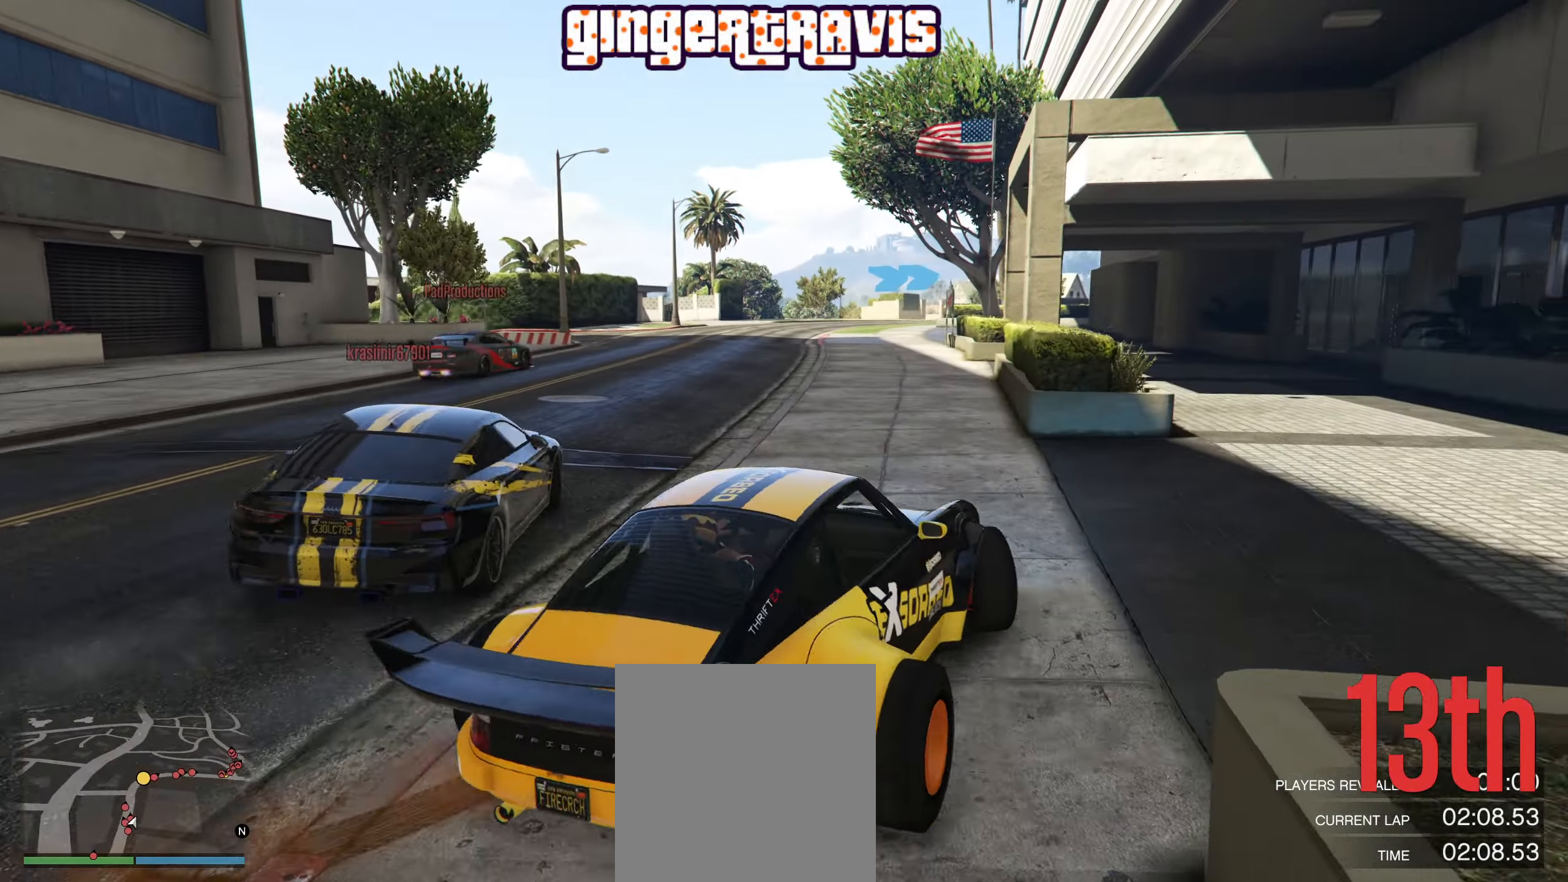
{"buttons": ["R2"], "left_stick": "center", "right_stick": "center", "events": [[117, "left_stick", "center"], [234, "left_stick", "right"], [350, "left_stick", "center"]]}
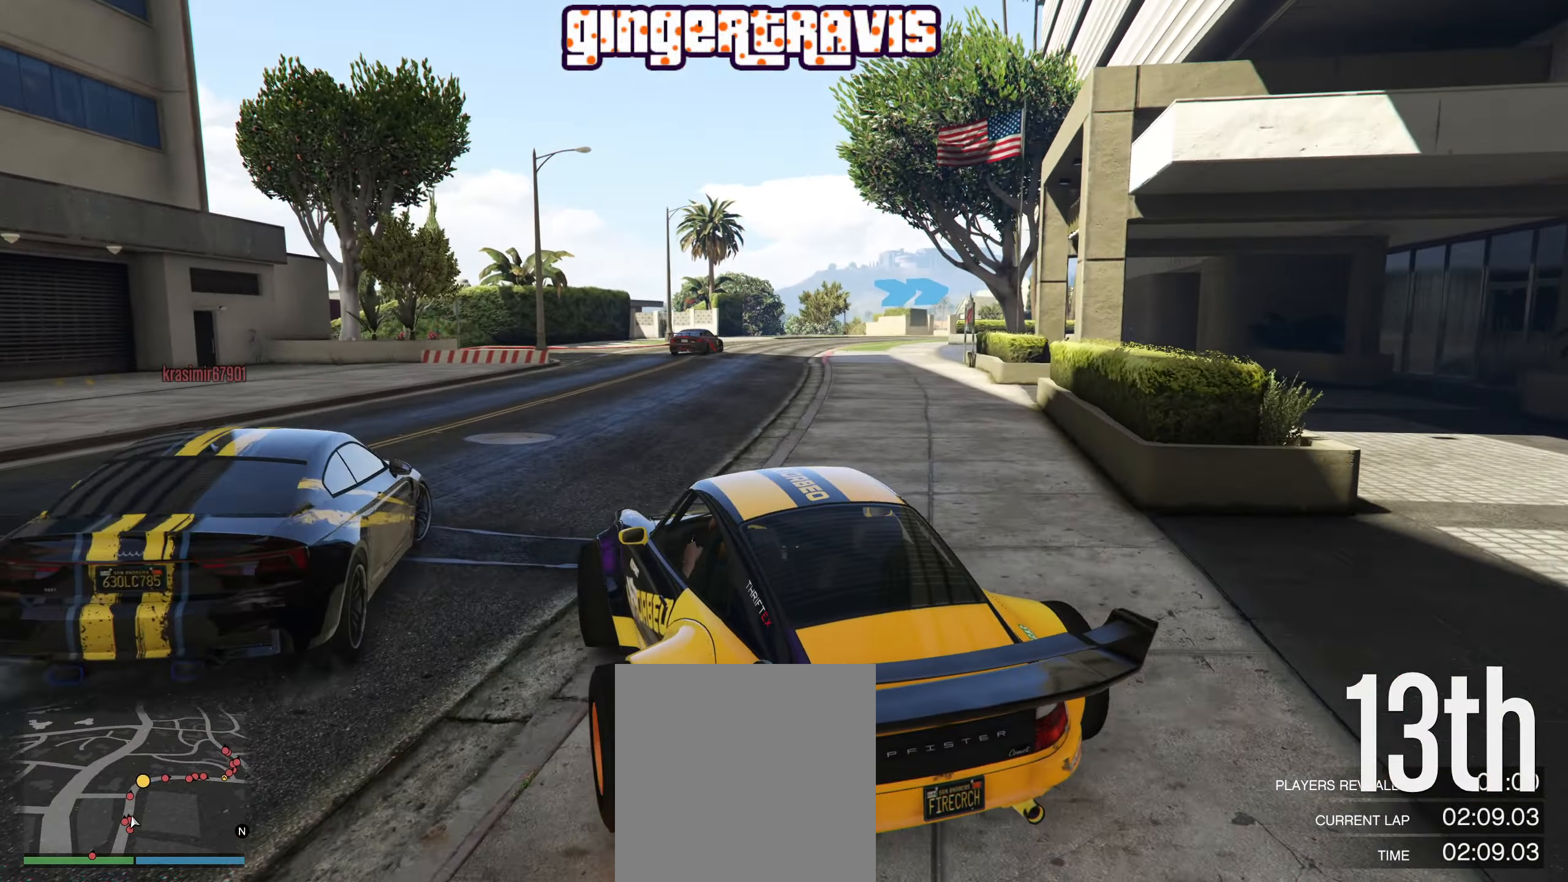
{"buttons": ["R2"], "left_stick": "center", "right_stick": "center", "events": [[84, "left_stick", "right"], [200, "left_stick", "center"]]}
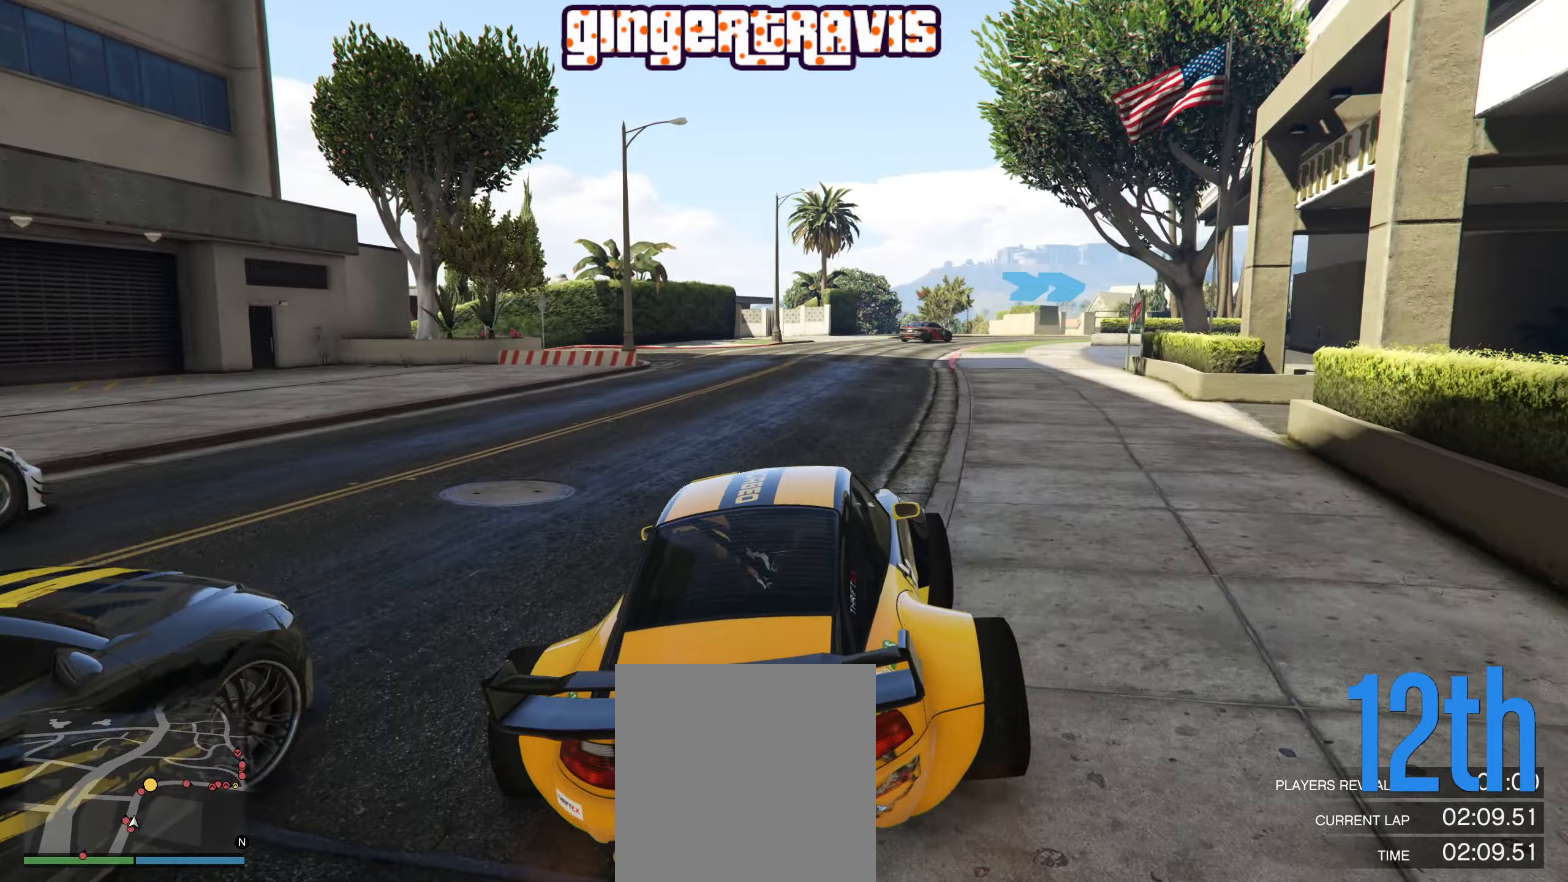
{"buttons": ["R2"], "left_stick": "left", "right_stick": "center", "events": [[483, "left_stick", "left"]]}
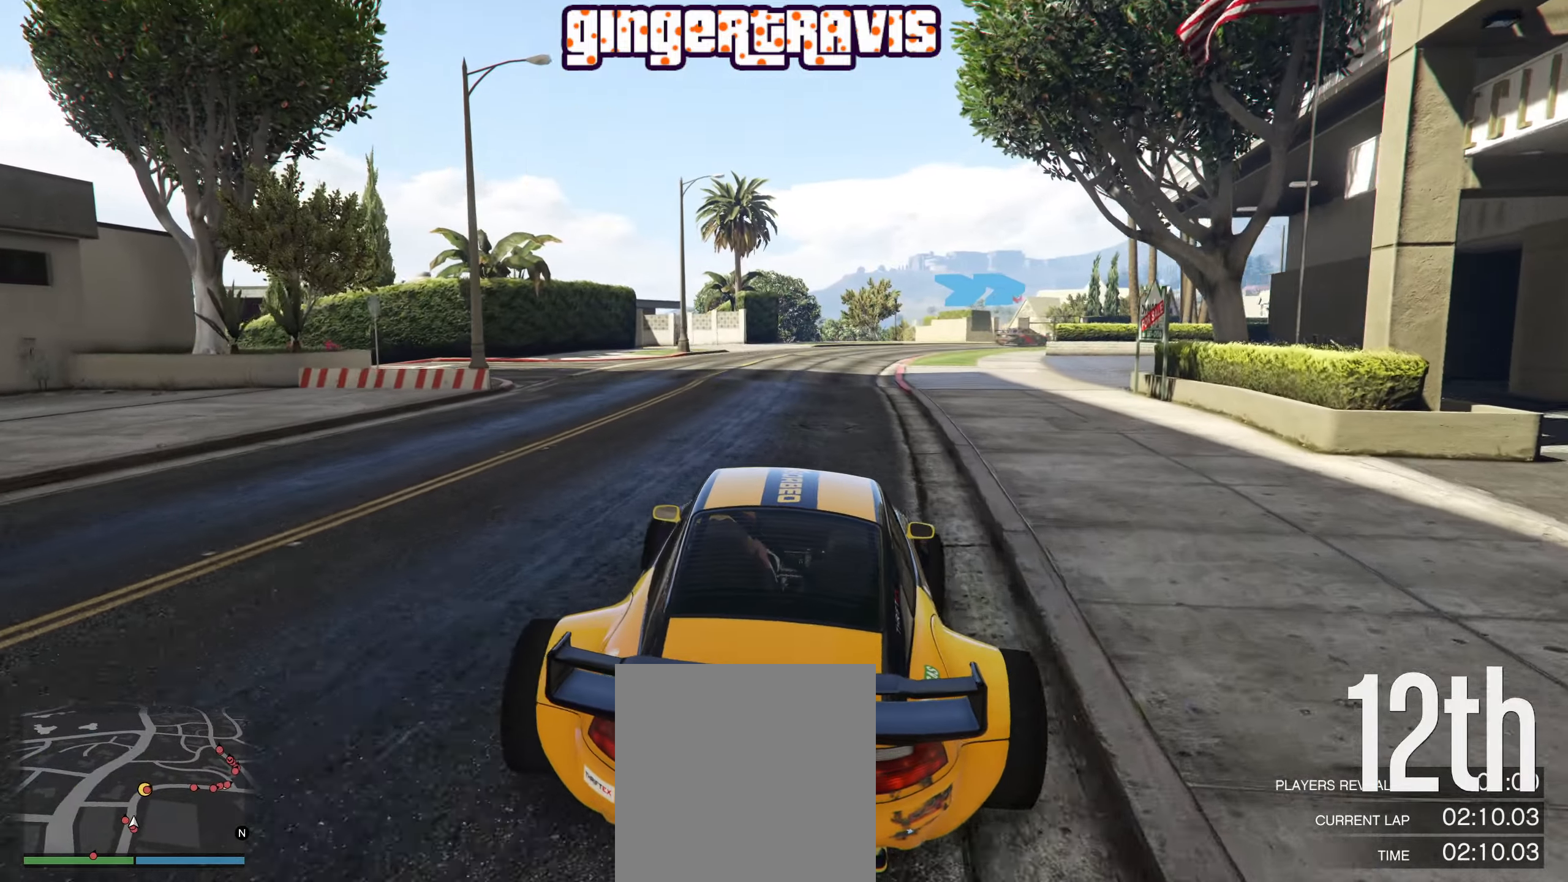
{"buttons": ["R2"], "left_stick": "right", "right_stick": "center", "events": [[83, "left_stick", "center"], [433, "left_stick", "right"]]}
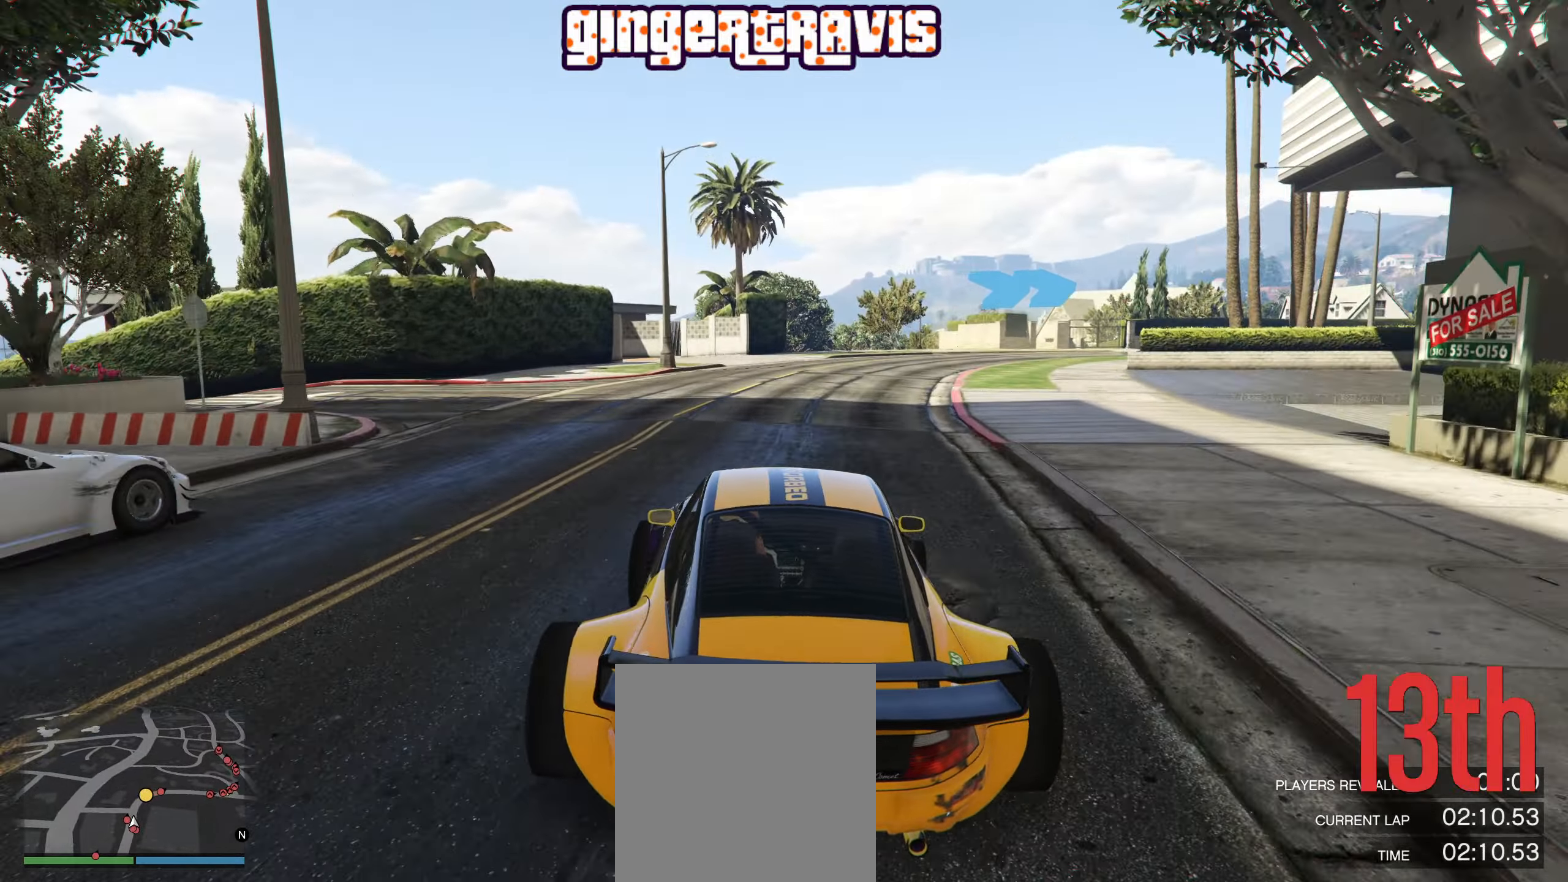
{"buttons": ["R2"], "left_stick": "right", "right_stick": "center", "events": [[33, "left_stick", "center"], [500, "left_stick", "right"]]}
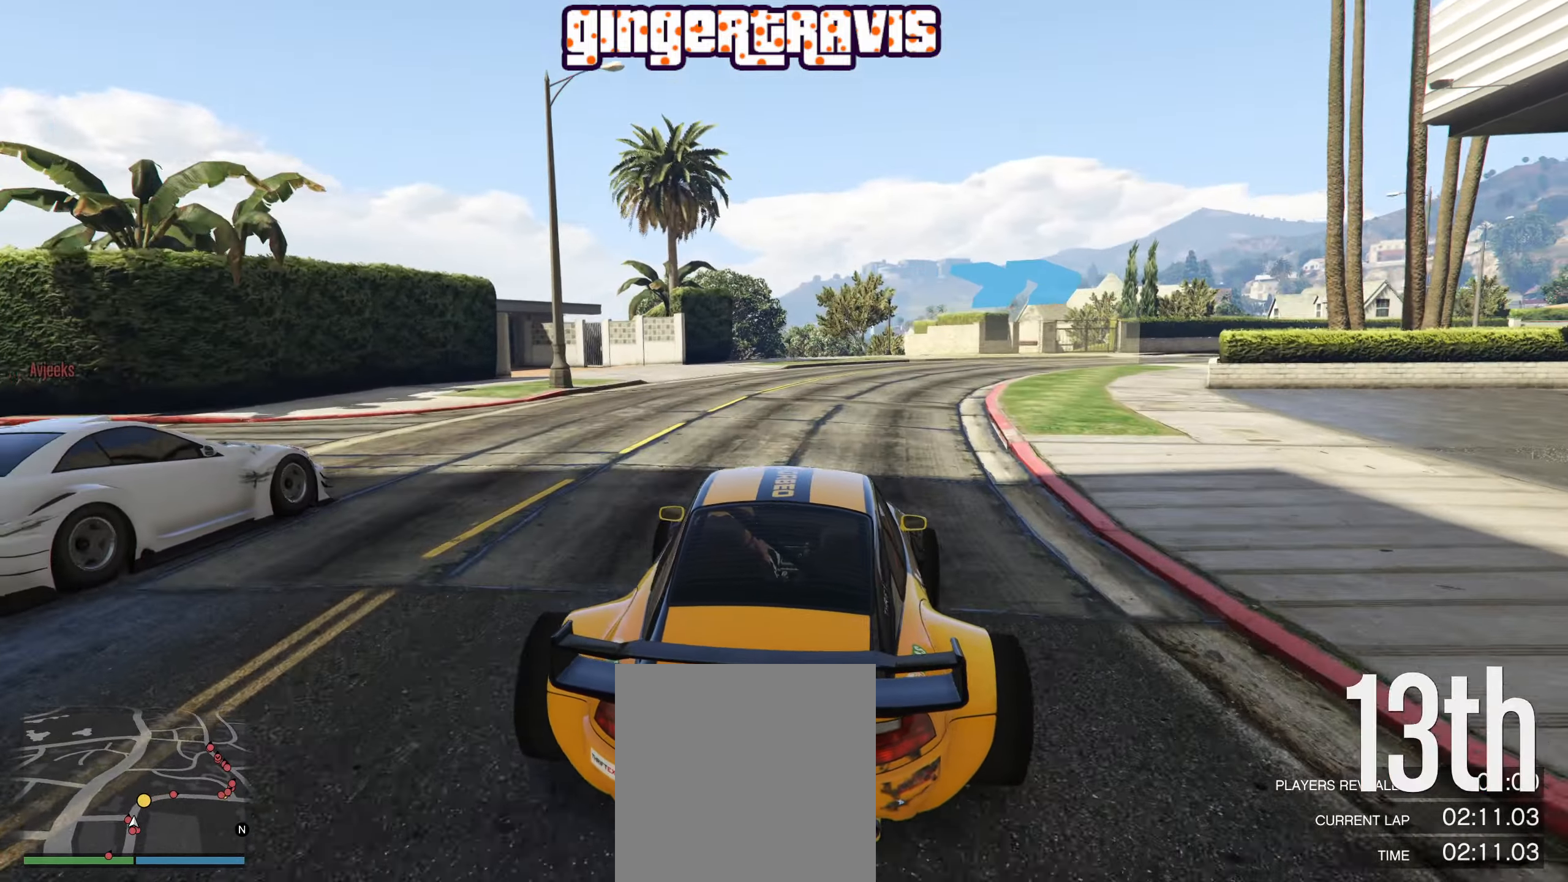
{"buttons": ["R2"], "left_stick": "center", "right_stick": "center", "events": [[116, "left_stick", "center"], [316, "left_stick", "right"], [483, "left_stick", "center"]]}
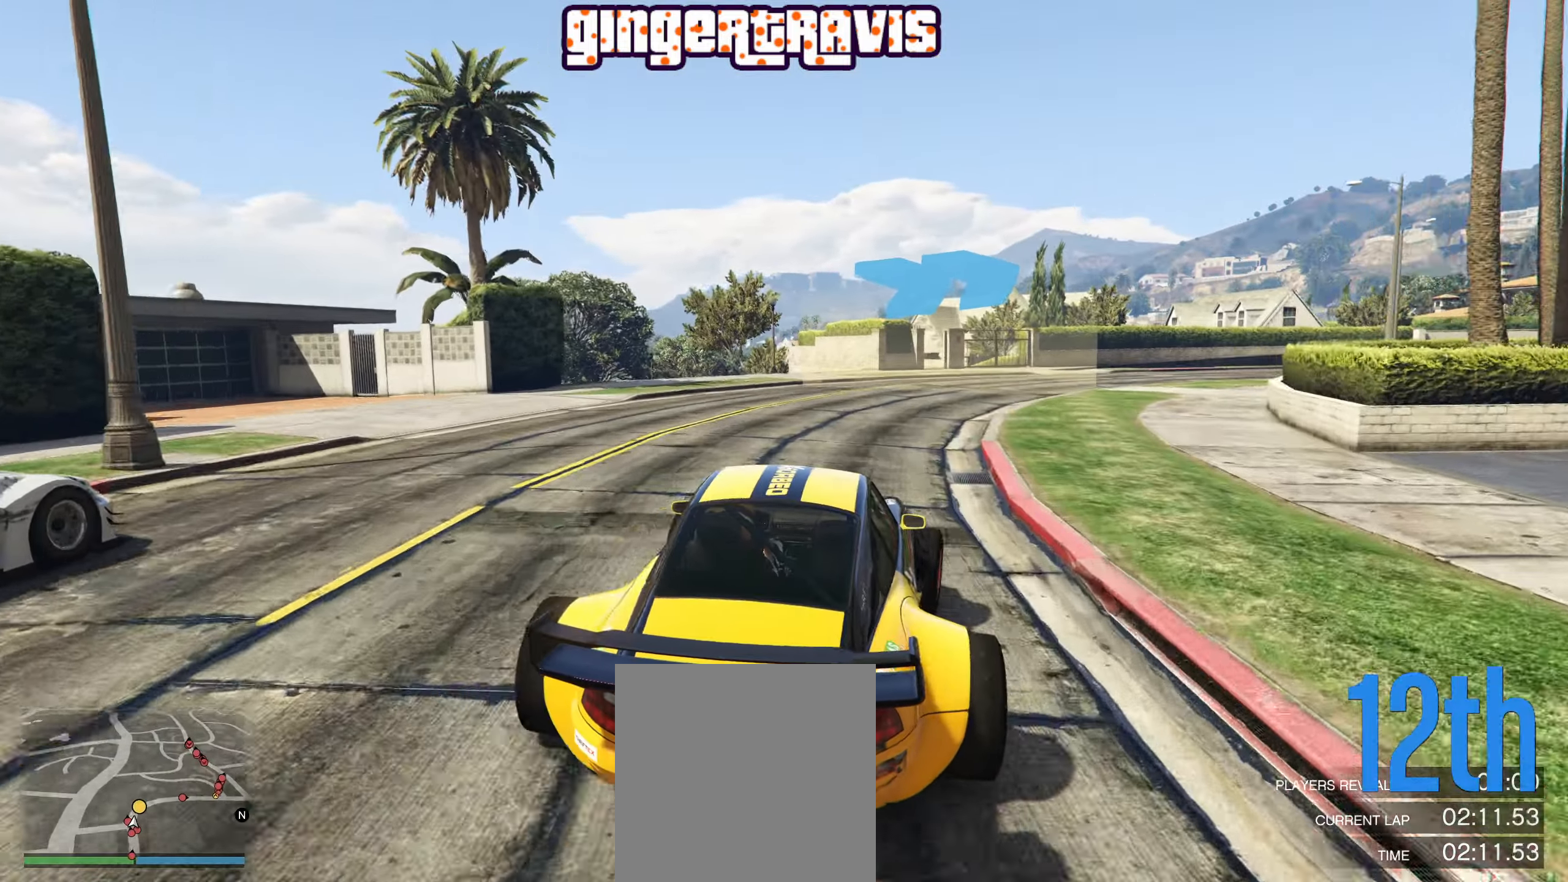
{"buttons": ["R2"], "left_stick": "right", "right_stick": "center", "events": [[233, "left_stick", "right"], [400, "left_stick", "center"], [450, "left_stick", "right"]]}
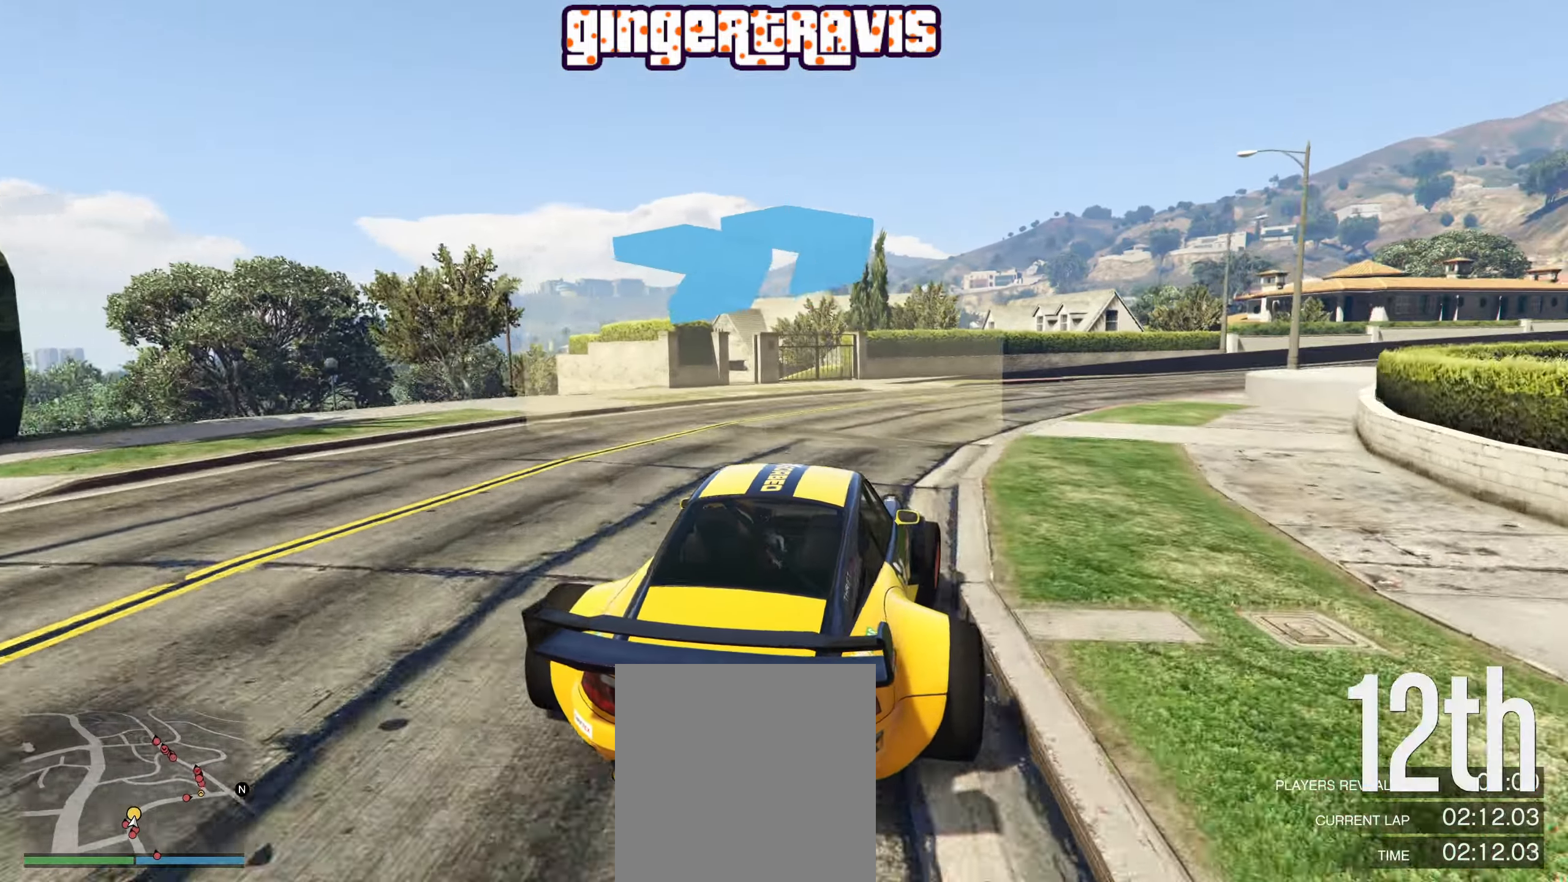
{"buttons": ["R2"], "left_stick": "center", "right_stick": "center", "events": [[116, "left_stick", "center"], [233, "left_stick", "right"], [366, "left_stick", "center"]]}
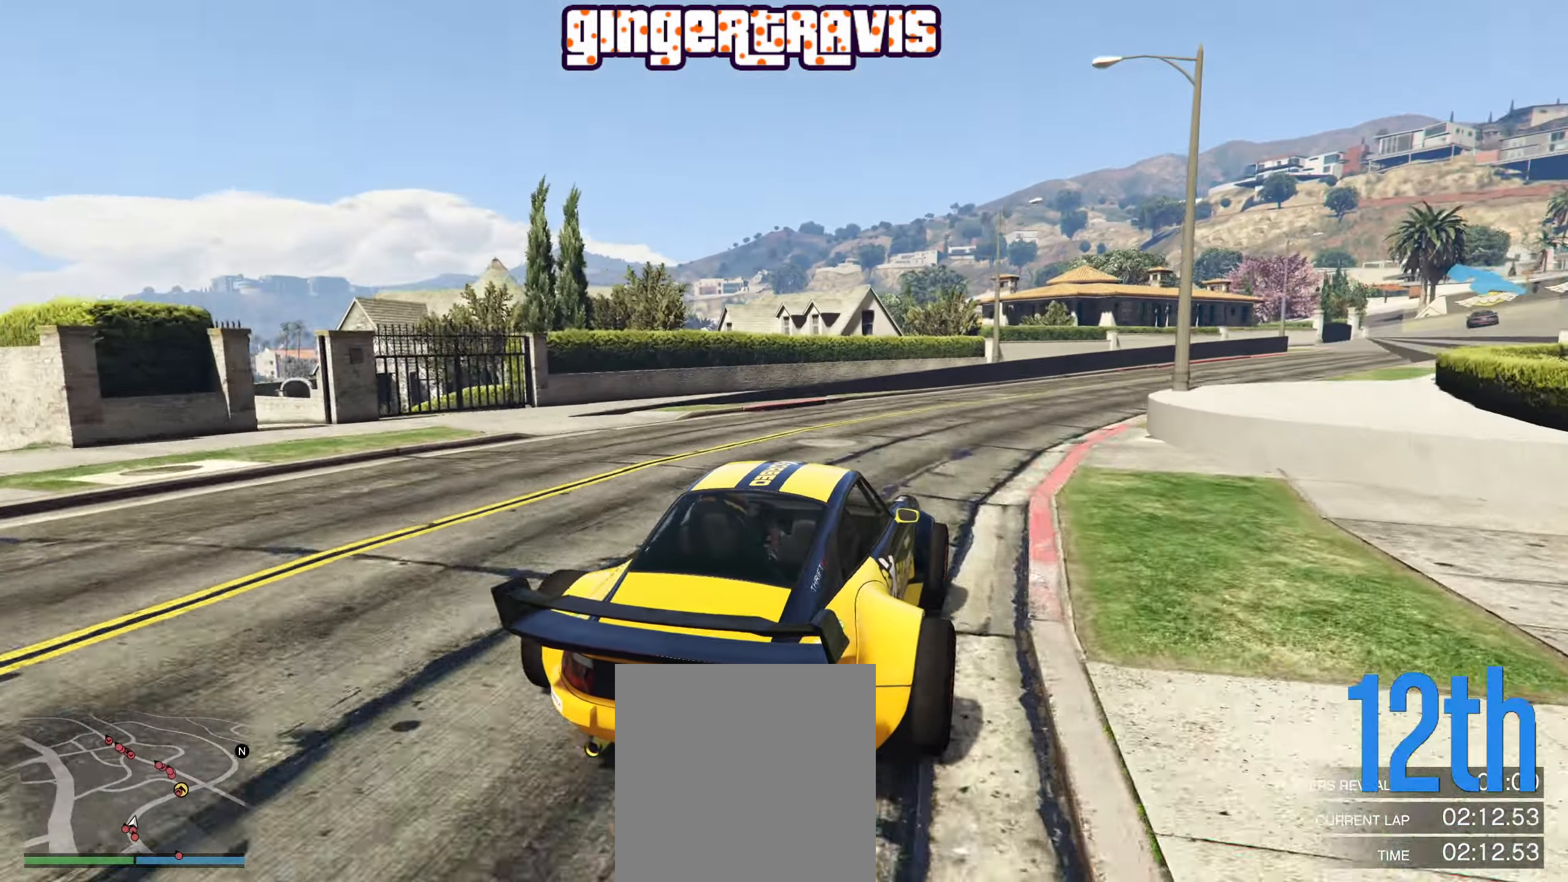
{"buttons": ["R2"], "left_stick": "center", "right_stick": "center", "events": [[33, "left_stick", "right"], [183, "left_stick", "center"], [350, "left_stick", "right"], [500, "left_stick", "center"]]}
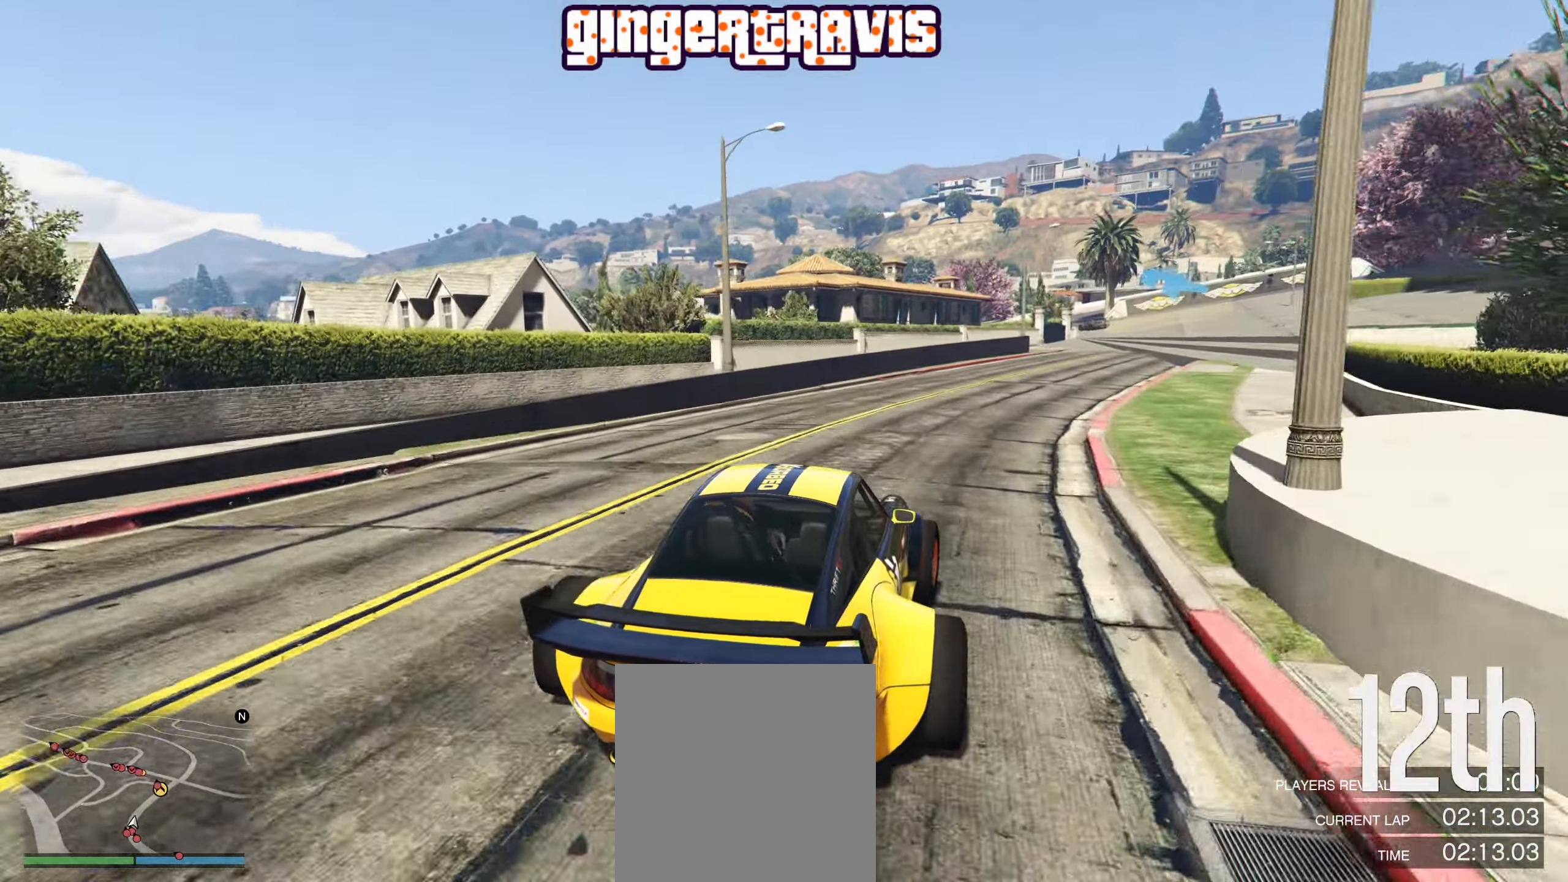
{"buttons": ["R2"], "left_stick": "center", "right_stick": "center", "events": [[216, "left_stick", "right"], [316, "left_stick", "center"]]}